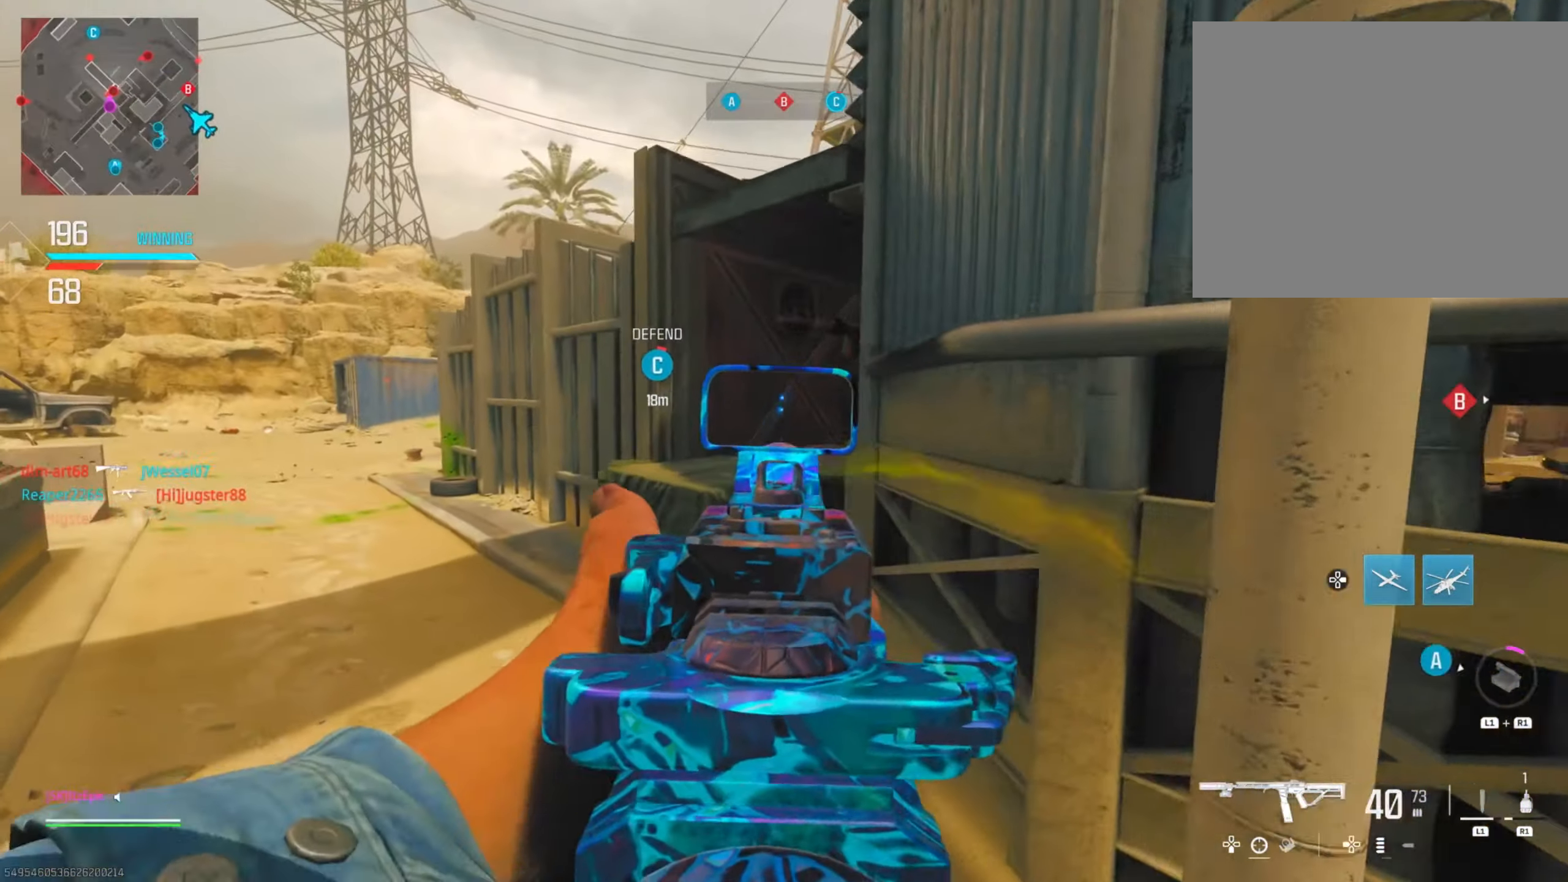
Gameplay with a controller (PlayStation layout); each line is a JSON object with the inputs held at the frame after it. "events" lists button and stick changes between this image and that frame as [ms after this image, input, new state], when the widget could be followed in between.
{"buttons": ["L2", "R2"], "left_stick": "left", "right_stick": "right", "events": [[17, "right_stick", "right"], [200, "L2", "up"], [250, "L2", "down"], [267, "R2", "down"], [400, "right_stick", "center"], [467, "right_stick", "right"]]}
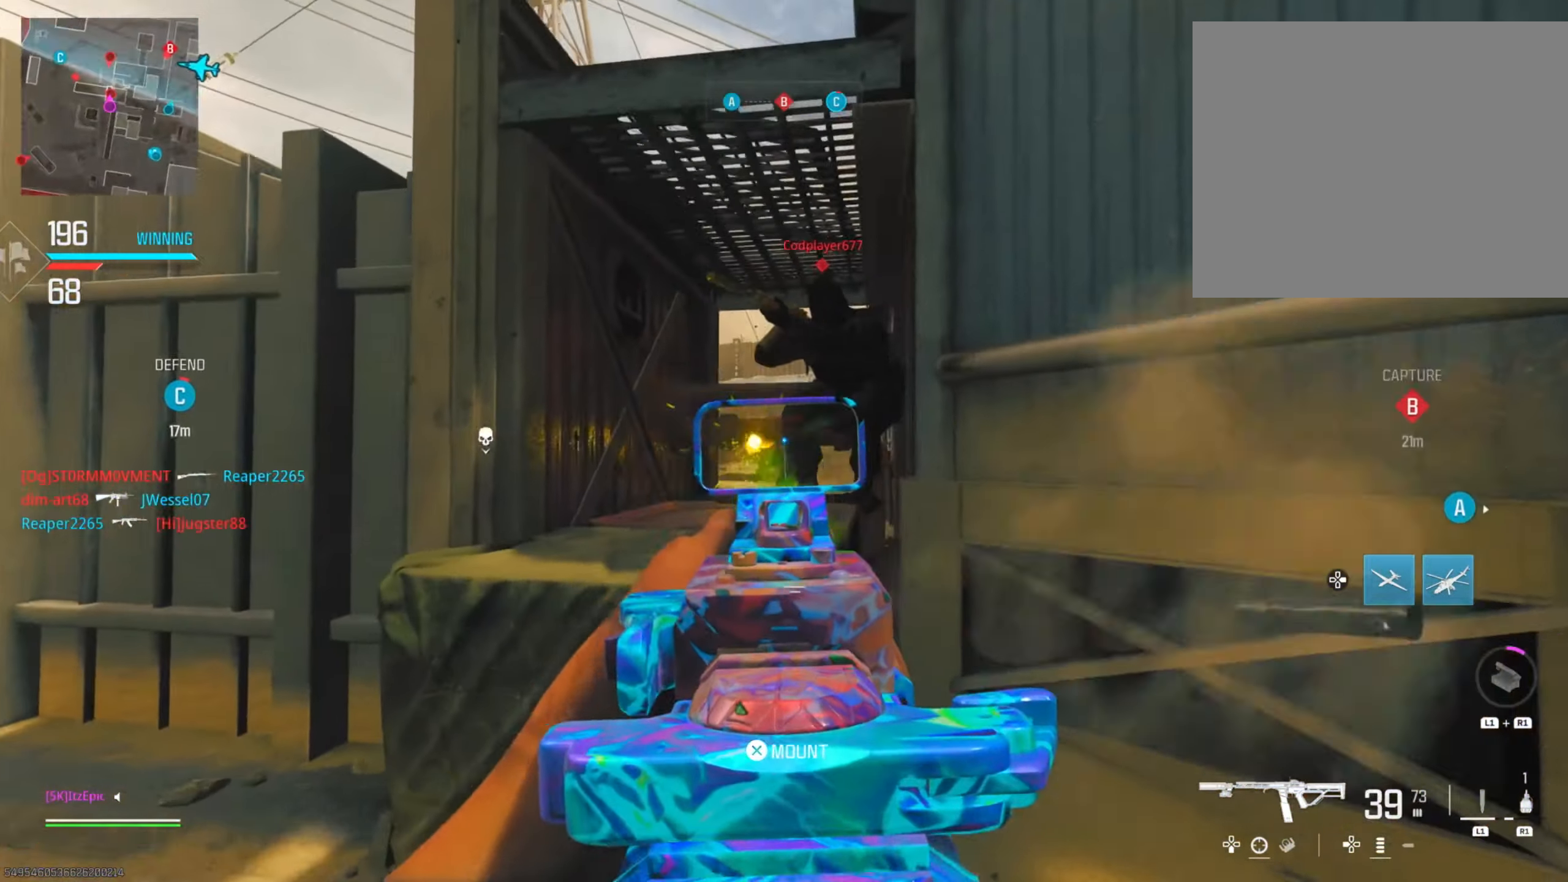
{"buttons": ["L2", "R2"], "left_stick": "left", "right_stick": "center", "events": [[150, "left_stick", "down-right"], [166, "right_stick", "up"], [283, "left_stick", "center"], [283, "right_stick", "left"], [333, "left_stick", "left"], [367, "right_stick", "center"]]}
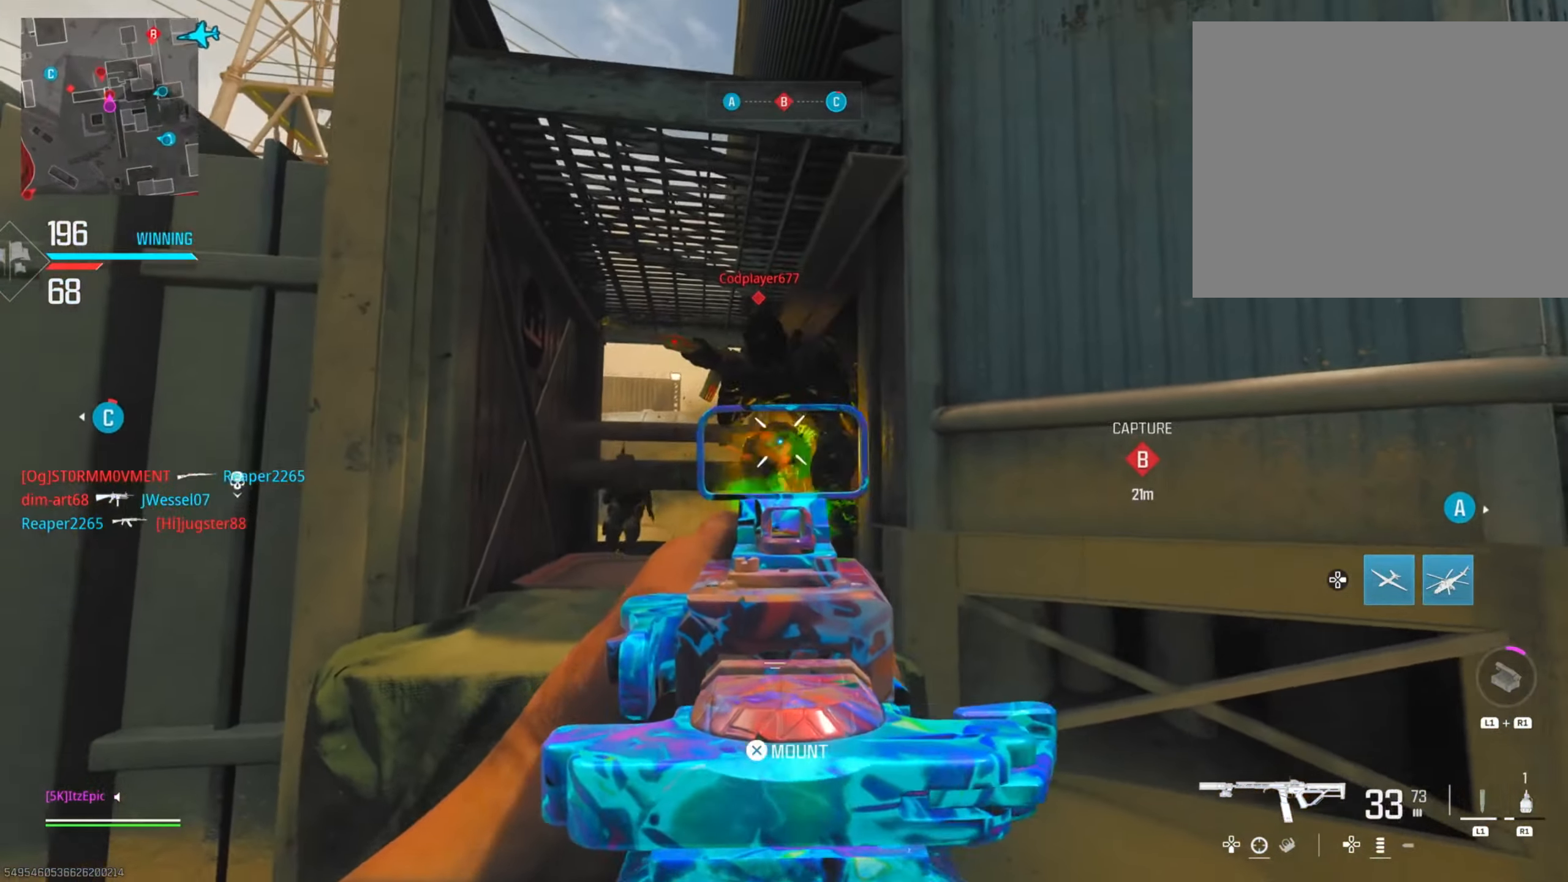
{"buttons": ["L2", "R2"], "left_stick": "up", "right_stick": "center", "events": [[50, "left_stick", "center"], [83, "right_stick", "down-left"], [150, "left_stick", "down-right"], [401, "left_stick", "up"], [401, "right_stick", "up-left"], [467, "right_stick", "center"]]}
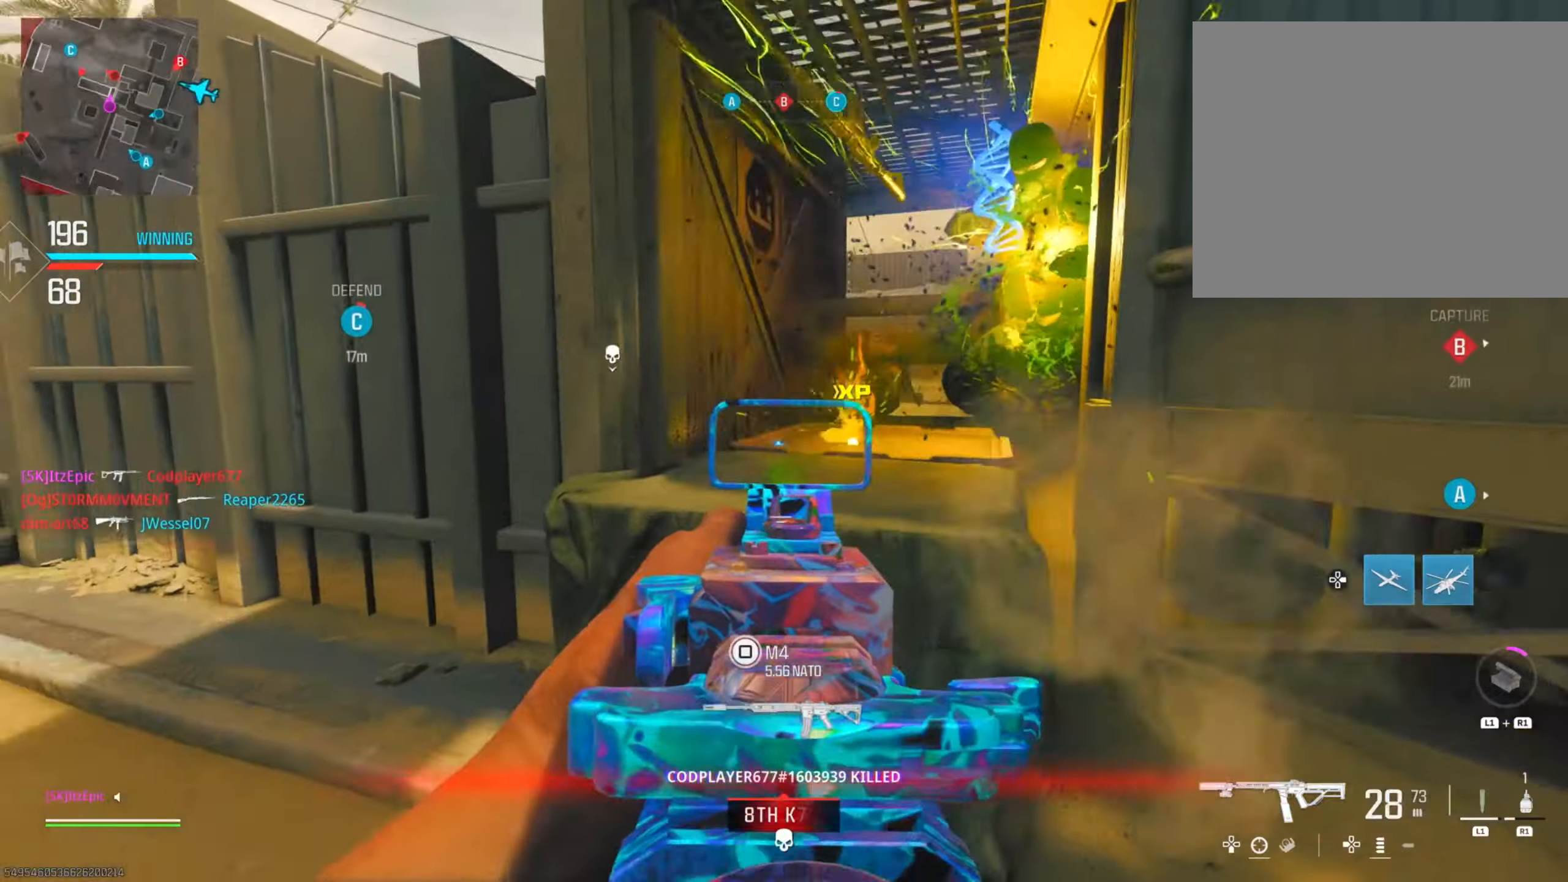
{"buttons": [], "left_stick": "down", "right_stick": "center", "events": [[16, "right_stick", "down"], [117, "right_stick", "center"], [233, "left_stick", "right"], [283, "left_stick", "center"], [467, "R2", "up"], [484, "L2", "up"], [500, "left_stick", "down"]]}
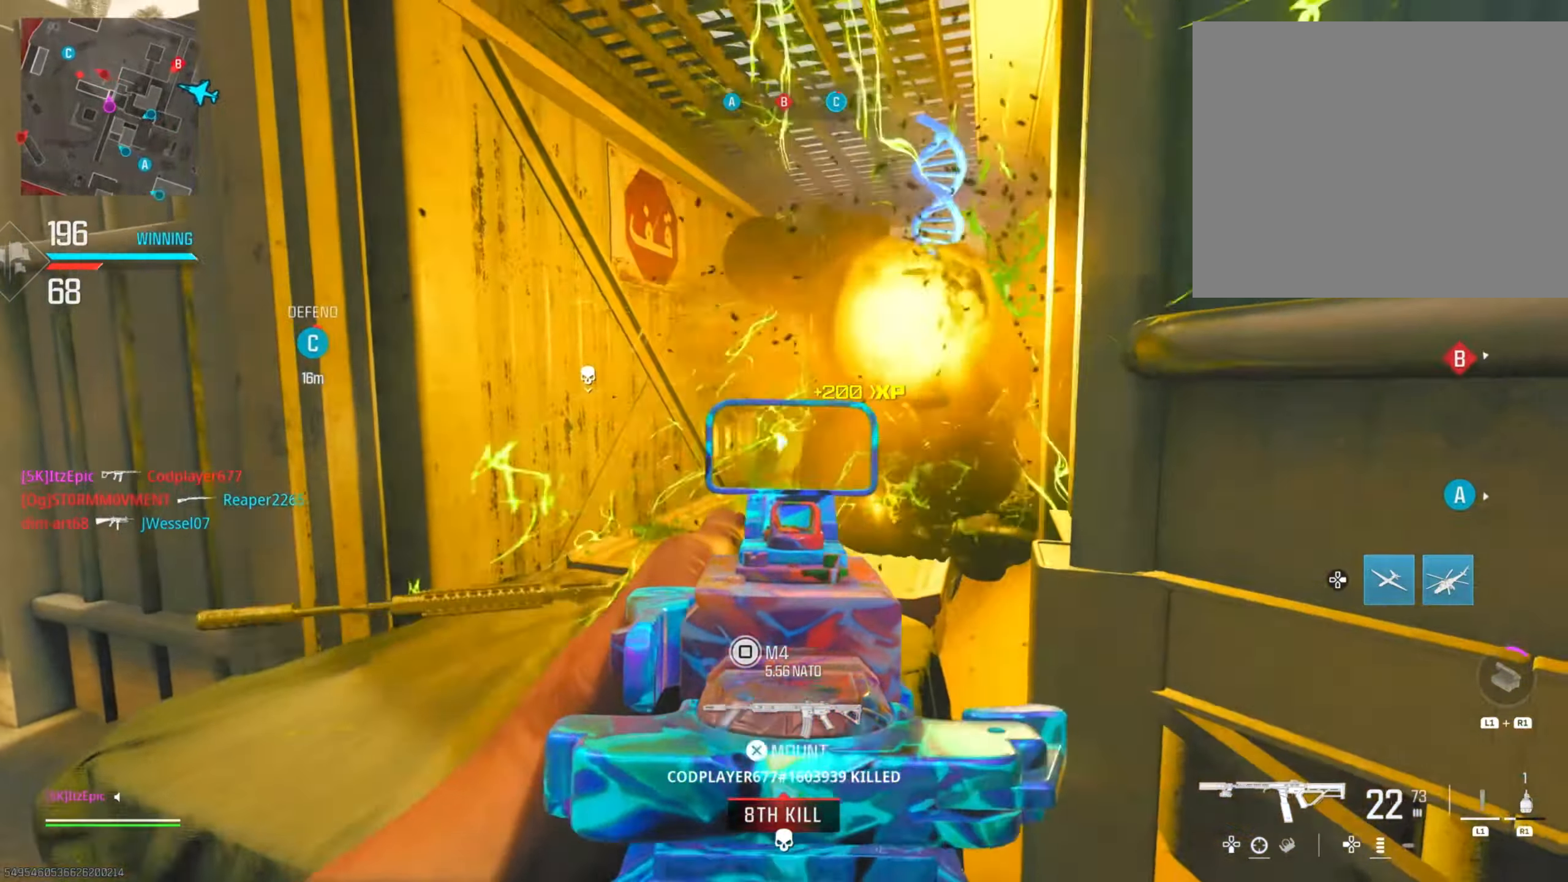
{"buttons": ["CIRCLE"], "left_stick": "up", "right_stick": "center", "events": [[17, "left_stick", "down-left"], [17, "right_stick", "left"], [150, "left_stick", "left"], [317, "right_stick", "center"], [384, "CIRCLE", "down"], [384, "left_stick", "up"]]}
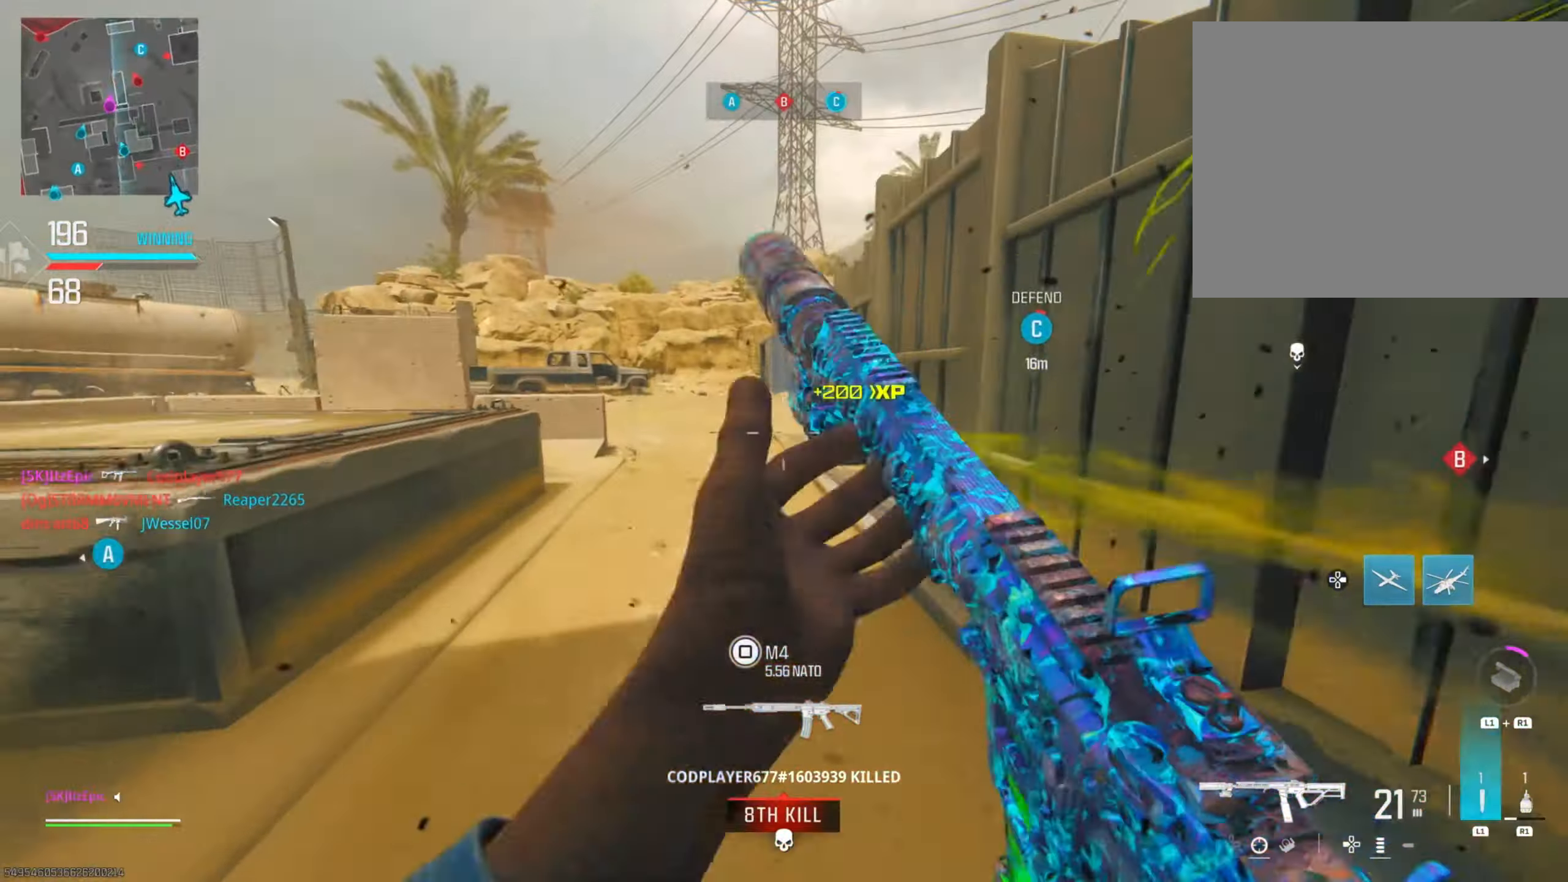
{"buttons": [], "left_stick": "down-left", "right_stick": "left", "events": [[50, "CIRCLE", "up"], [133, "right_stick", "right"], [217, "left_stick", "left"], [333, "right_stick", "center"], [417, "right_stick", "left"], [484, "left_stick", "down-left"]]}
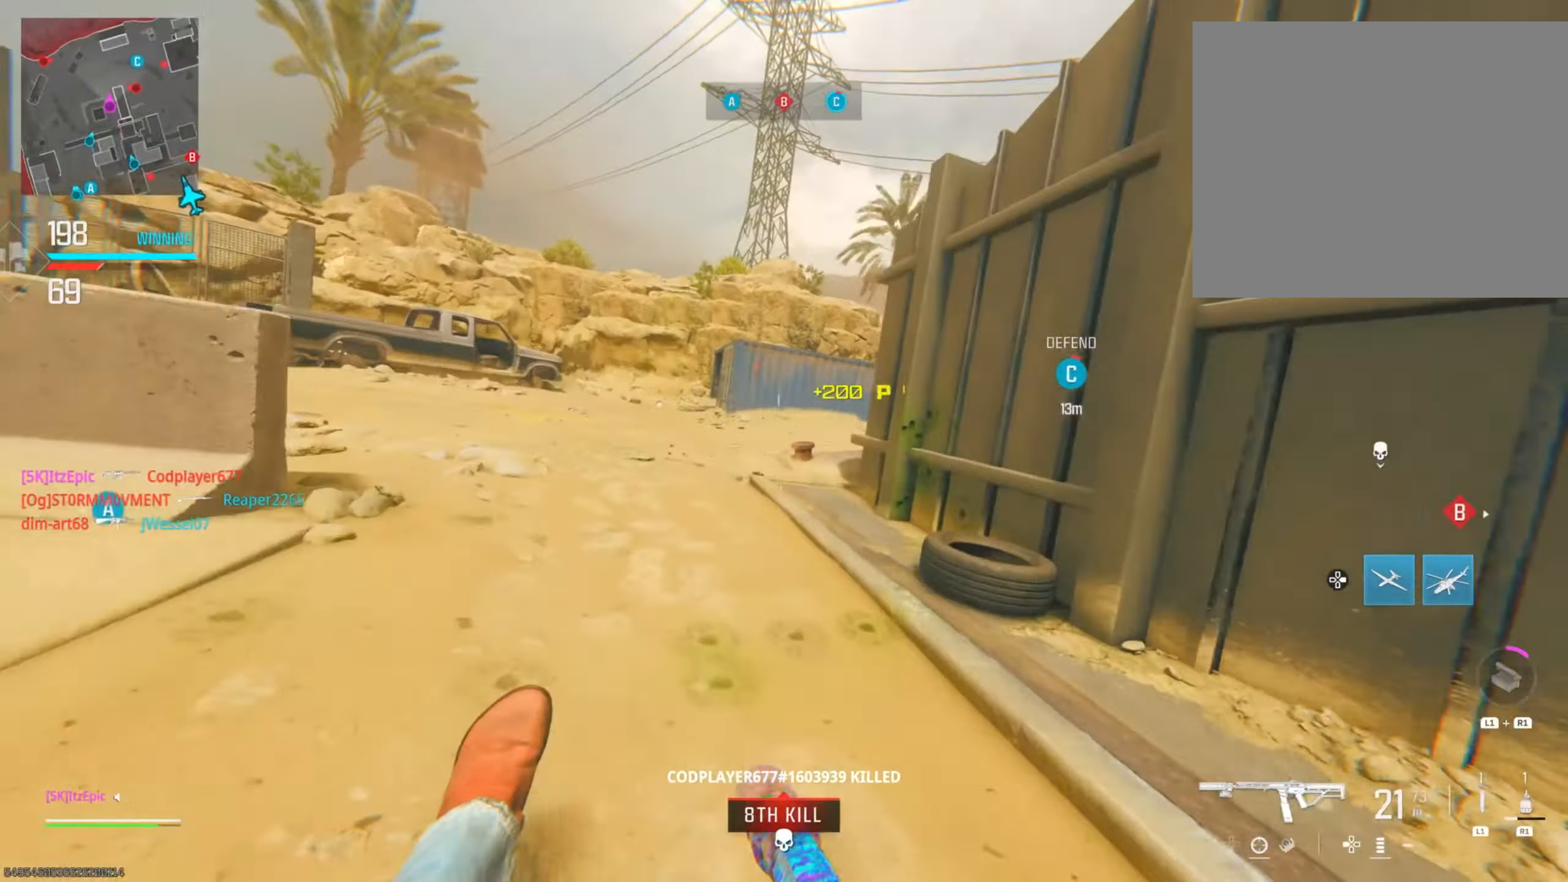
{"buttons": ["L2"], "left_stick": "down", "right_stick": "left", "events": [[17, "L2", "down"], [17, "left_stick", "down"], [67, "R3", "down"], [150, "R3", "up"]]}
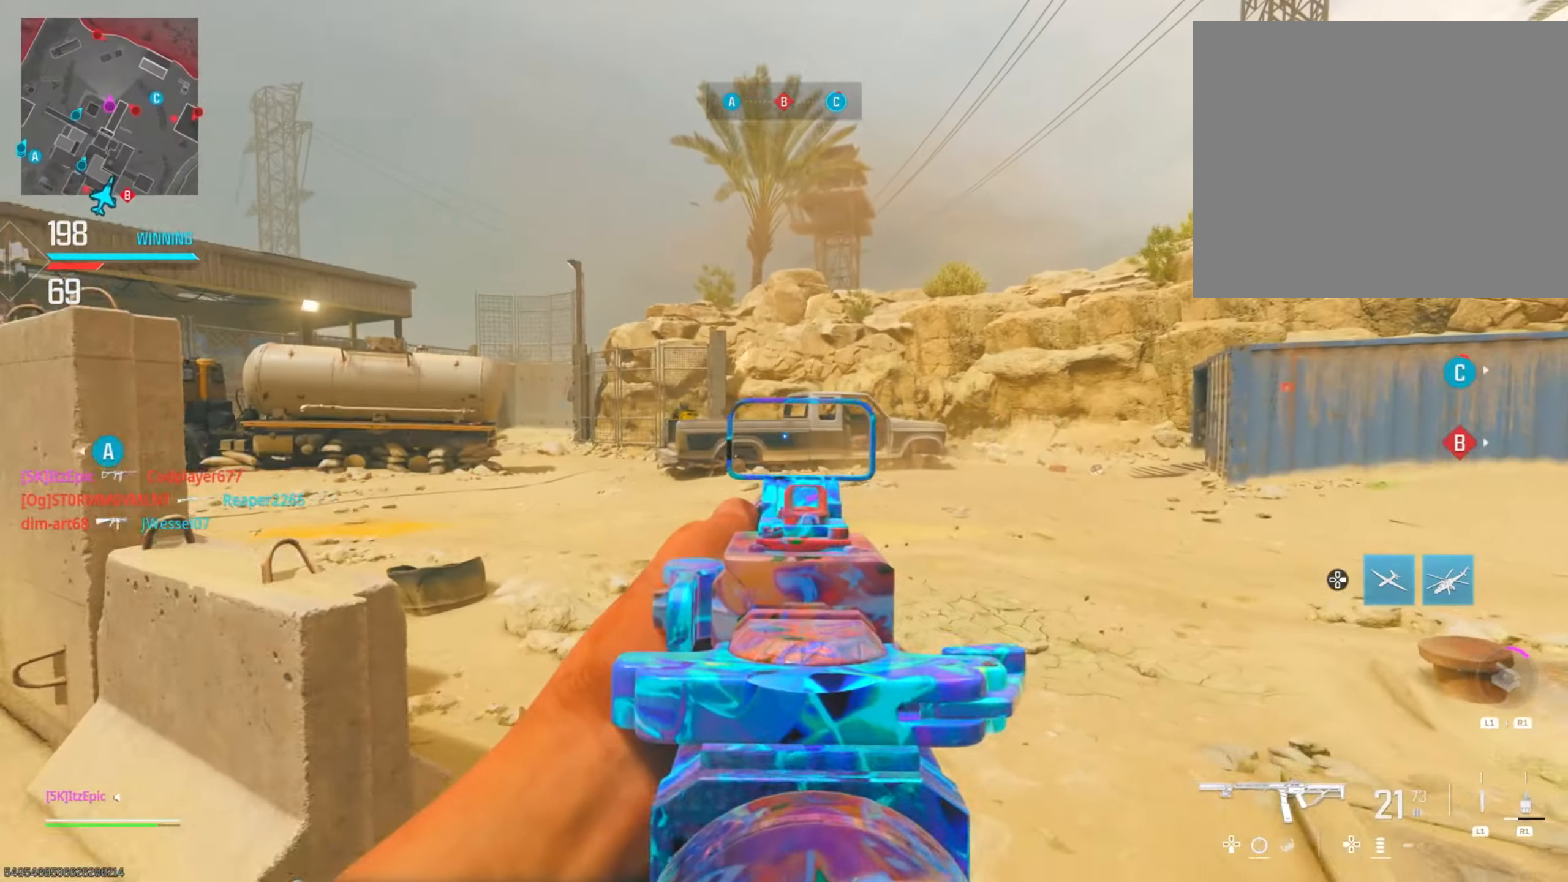
{"buttons": ["L2", "R2"], "left_stick": "left", "right_stick": "down", "events": [[167, "R2", "down"], [300, "left_stick", "left"], [384, "right_stick", "center"], [434, "right_stick", "down"]]}
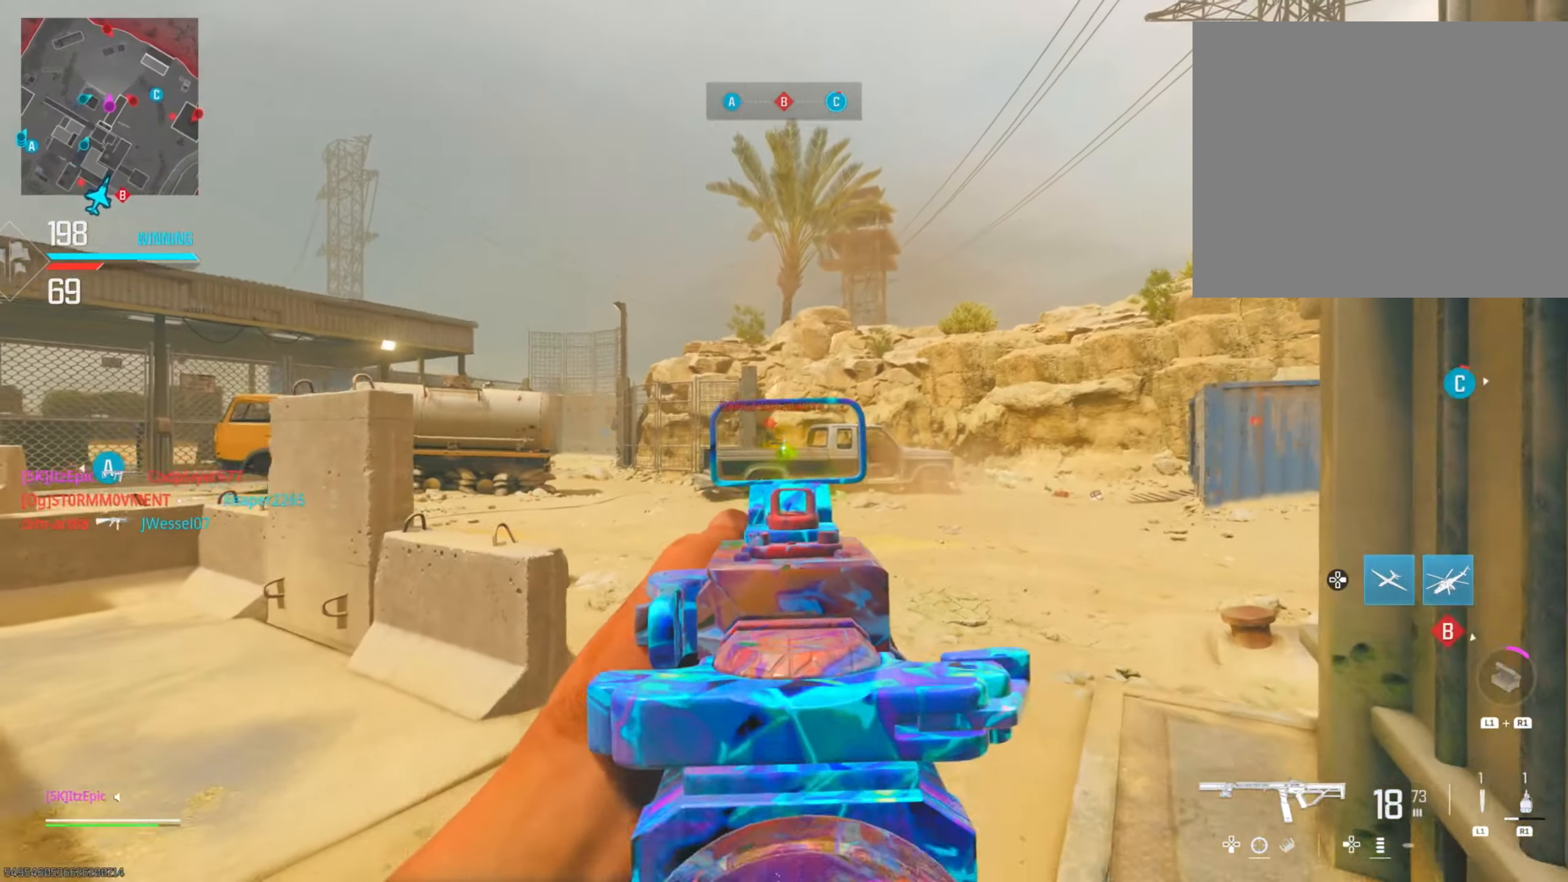
{"buttons": [], "left_stick": "center", "right_stick": "down-right", "events": [[83, "left_stick", "center"], [83, "right_stick", "center"], [216, "right_stick", "right"], [383, "right_stick", "down-right"], [400, "R2", "up"], [500, "L2", "up"]]}
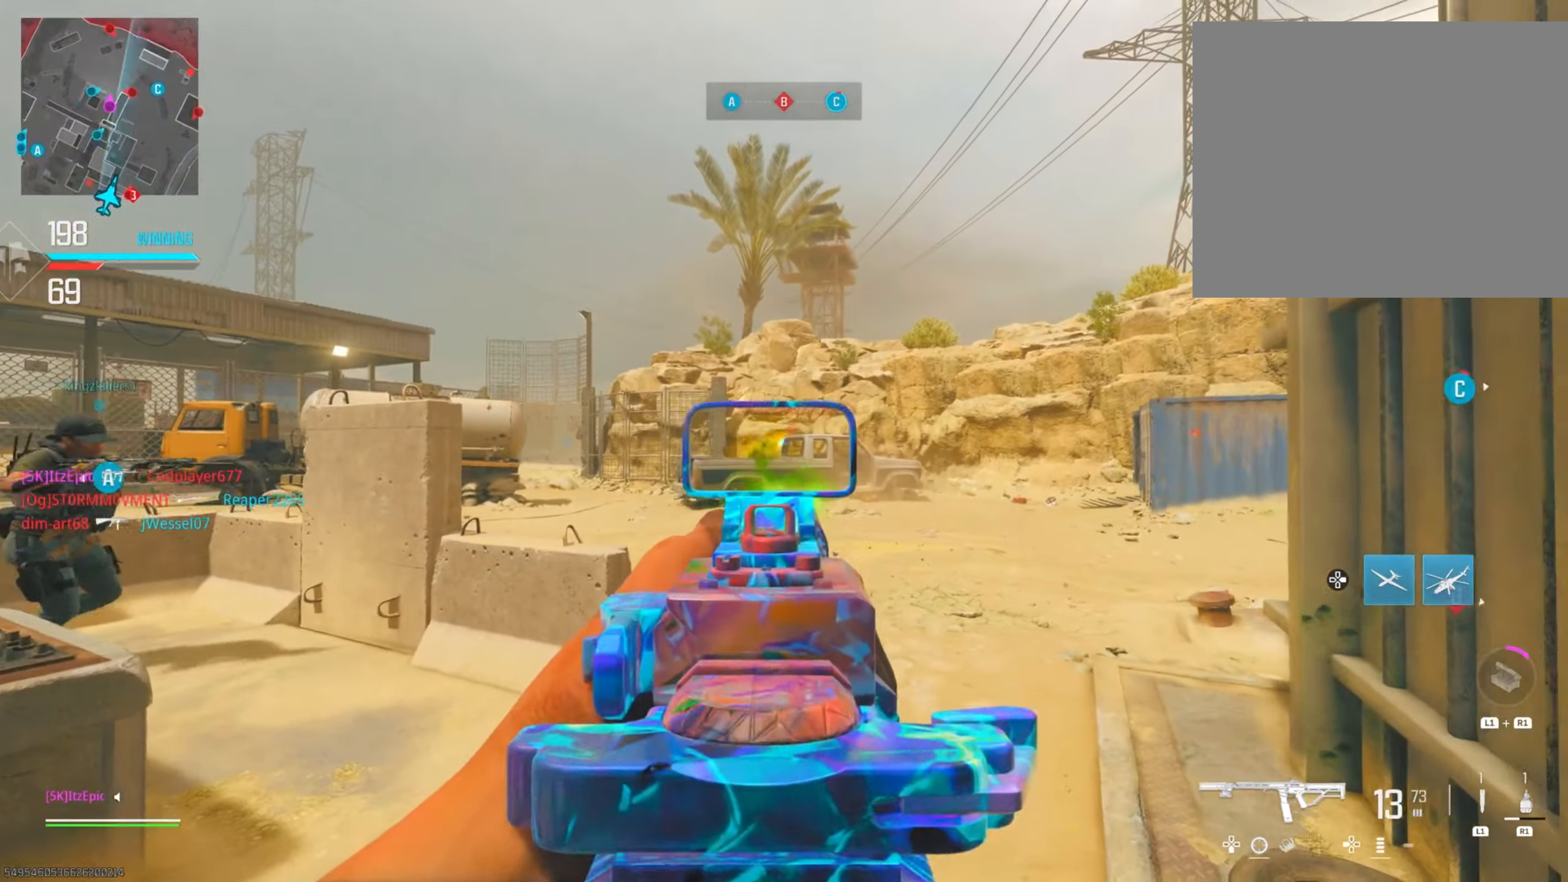
{"buttons": [], "left_stick": "up", "right_stick": "right", "events": [[67, "R1", "down"], [67, "right_stick", "right"], [134, "left_stick", "down"], [200, "R1", "up"], [250, "left_stick", "center"], [267, "right_stick", "center"], [434, "right_stick", "right"], [451, "left_stick", "up"]]}
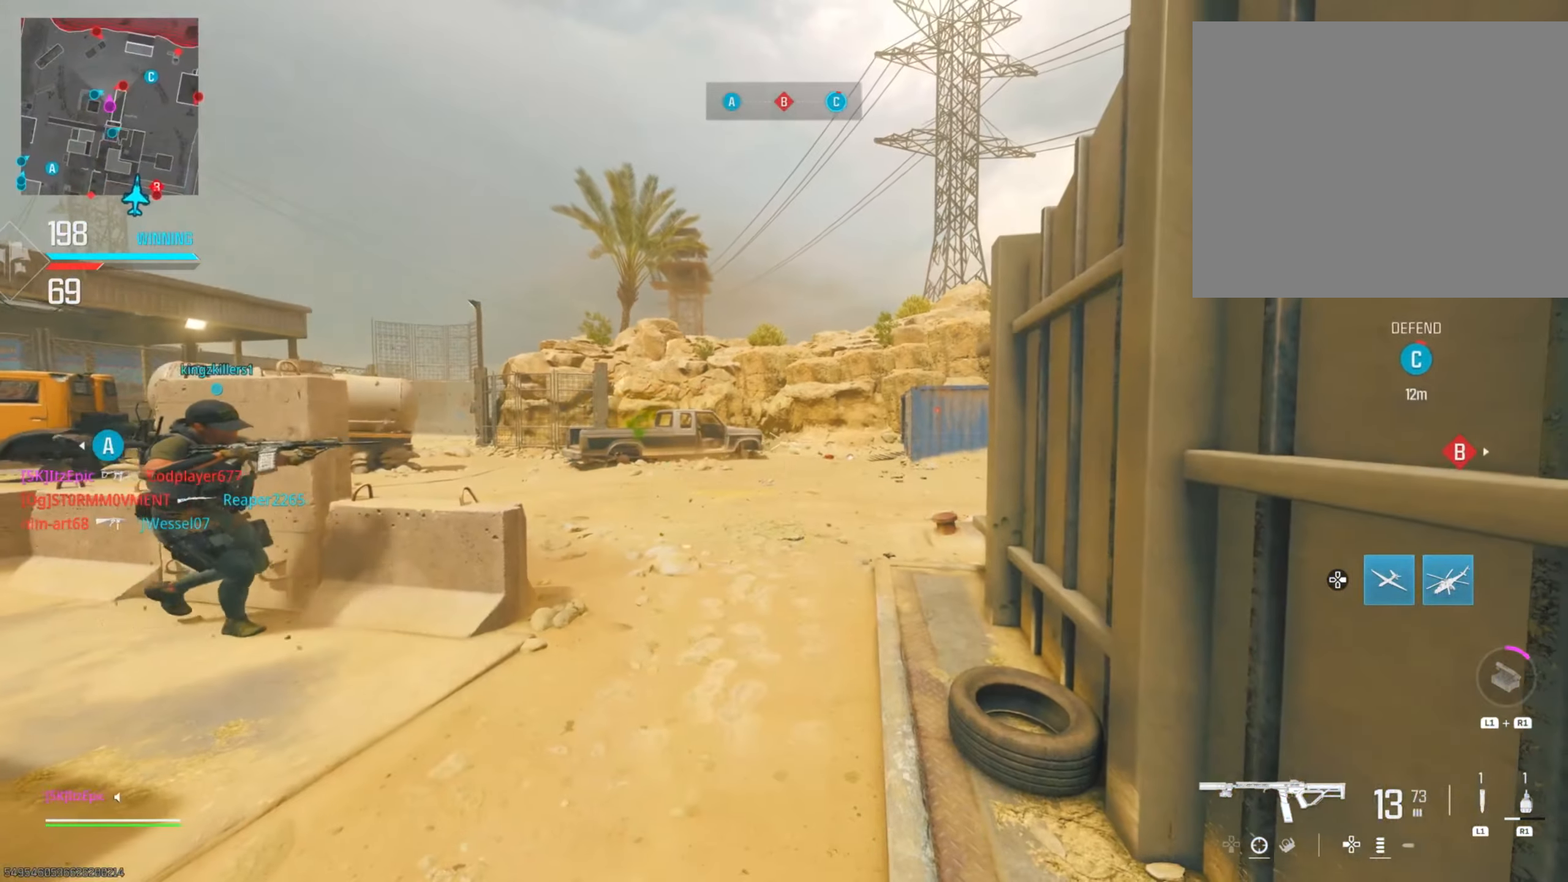
{"buttons": [], "left_stick": "up-left", "right_stick": "center", "events": [[83, "right_stick", "center"], [200, "left_stick", "up-left"], [300, "left_stick", "left"], [300, "right_stick", "left"], [367, "right_stick", "up"], [417, "left_stick", "up-left"], [467, "right_stick", "center"]]}
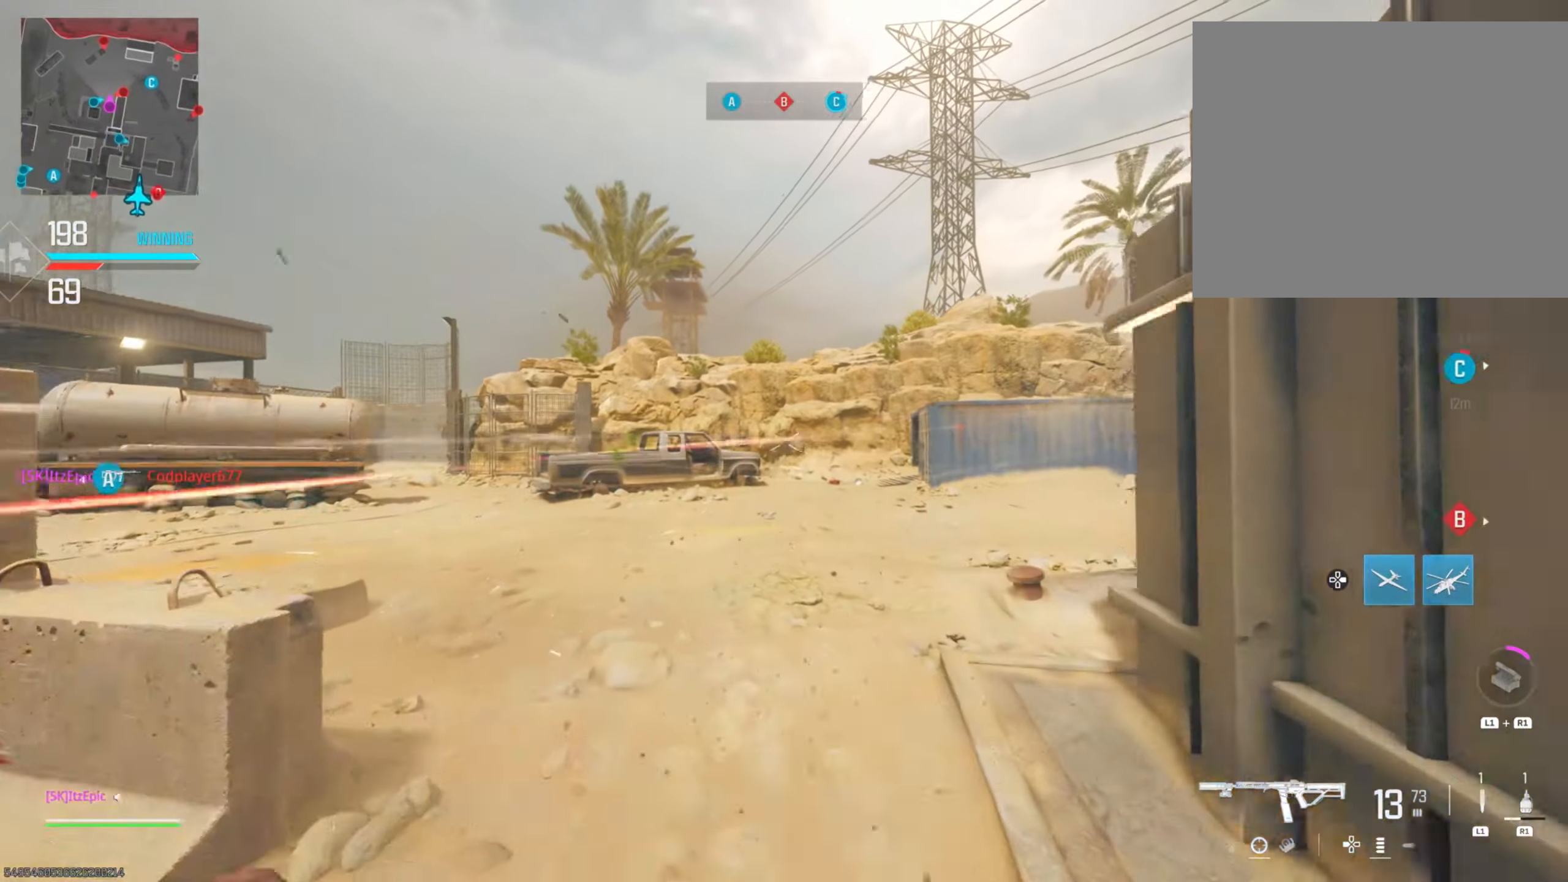
{"buttons": ["CIRCLE"], "left_stick": "down-right", "right_stick": "down-right", "events": [[117, "left_stick", "down"], [250, "left_stick", "down-right"], [317, "CIRCLE", "down"], [317, "right_stick", "down-right"]]}
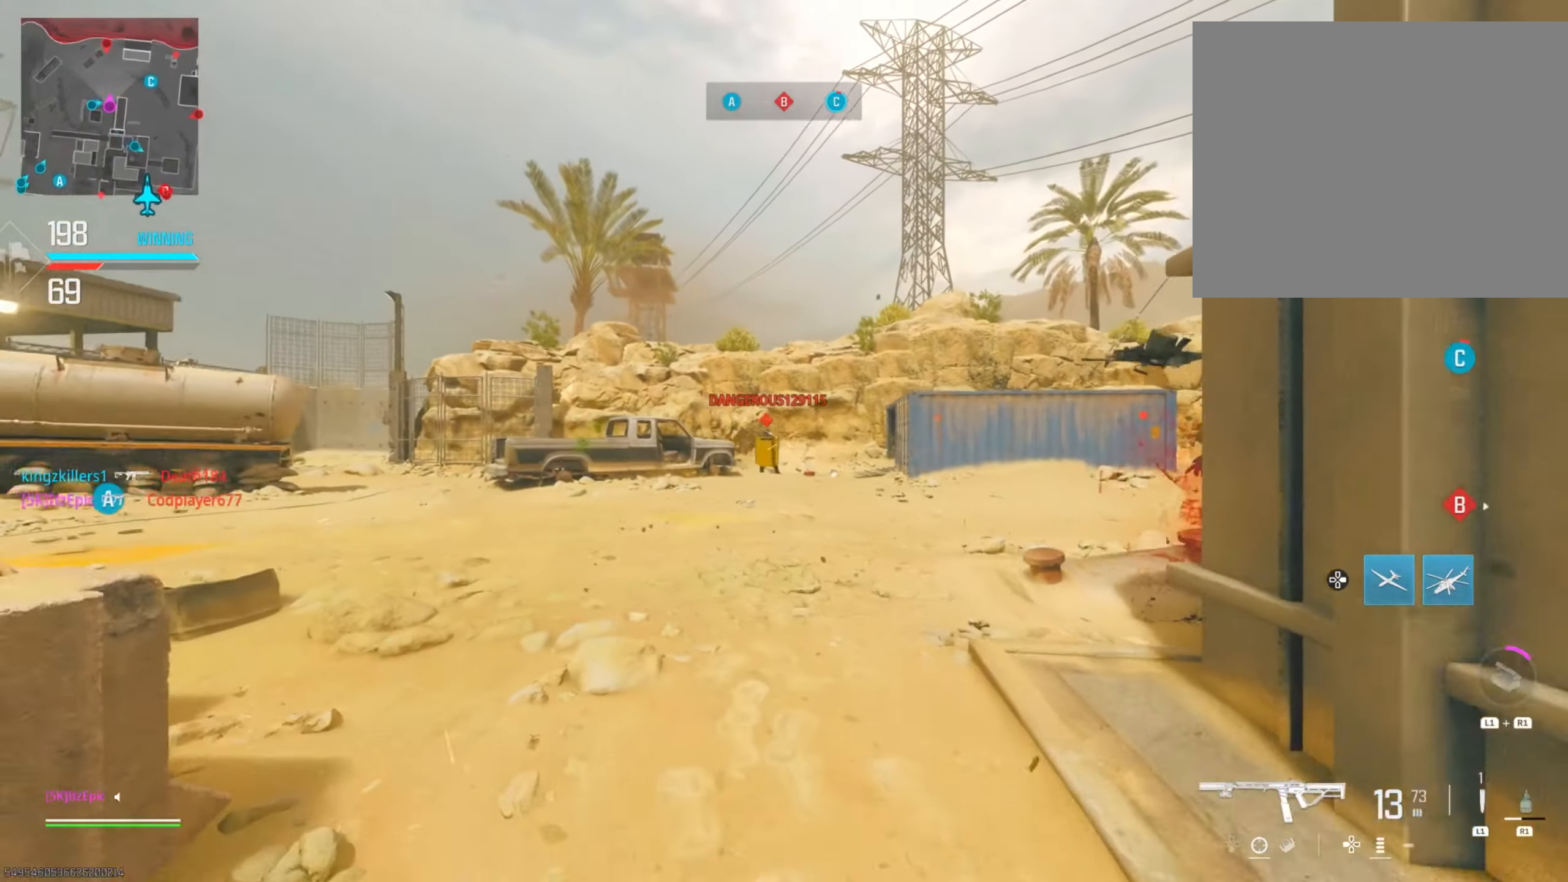
{"buttons": [], "left_stick": "down-left", "right_stick": "center", "events": [[16, "right_stick", "center"], [216, "CIRCLE", "up"], [350, "SQUARE", "down"], [450, "SQUARE", "up"], [467, "left_stick", "down-left"]]}
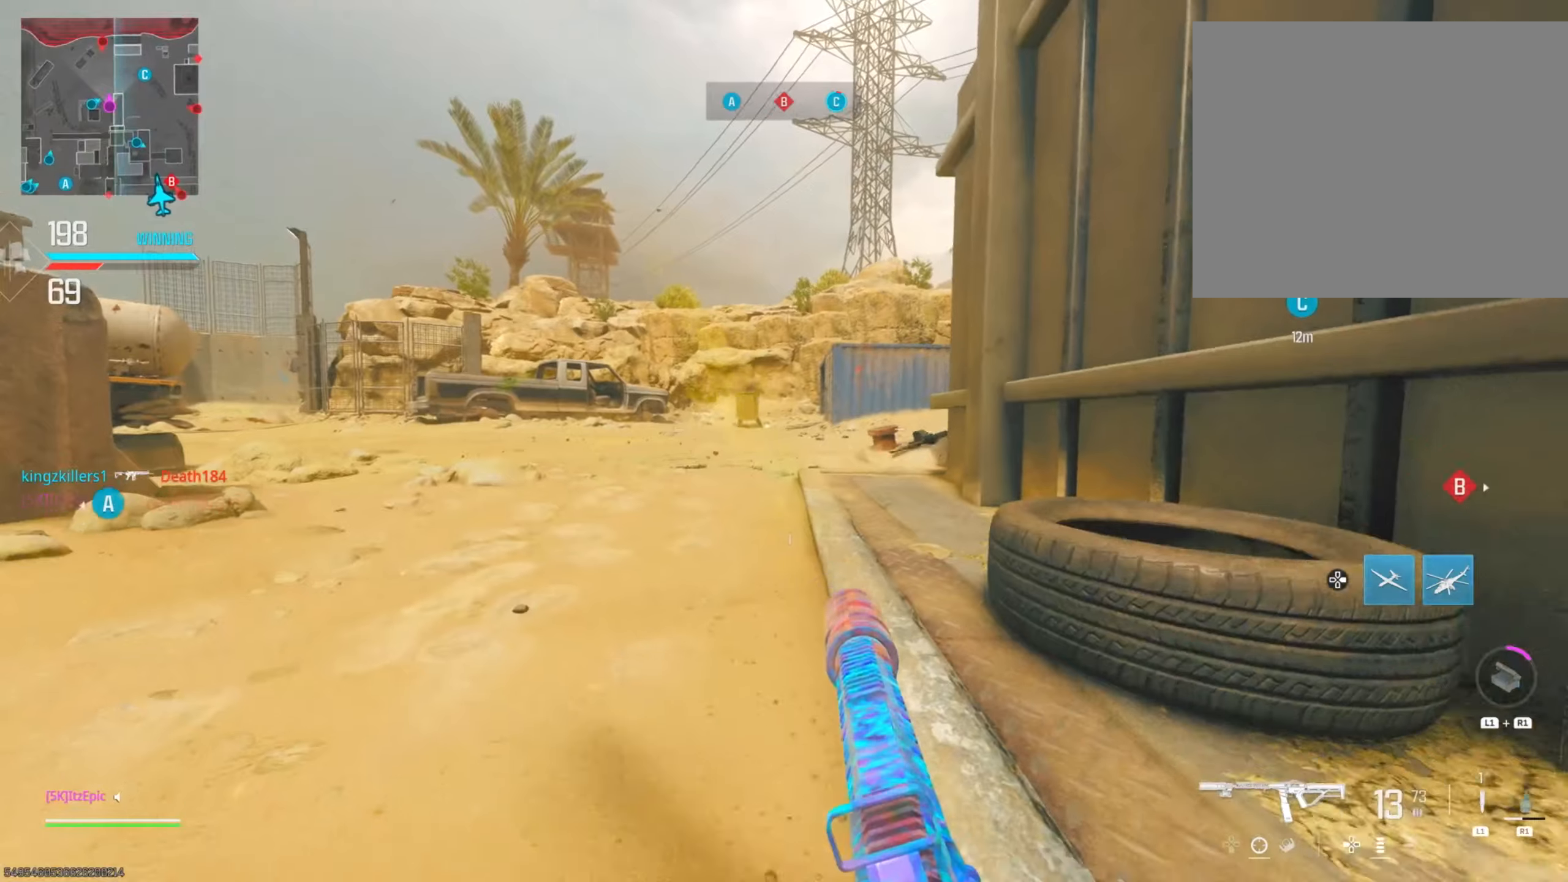
{"buttons": ["R3"], "left_stick": "left", "right_stick": "center", "events": [[117, "left_stick", "left"], [384, "R3", "down"]]}
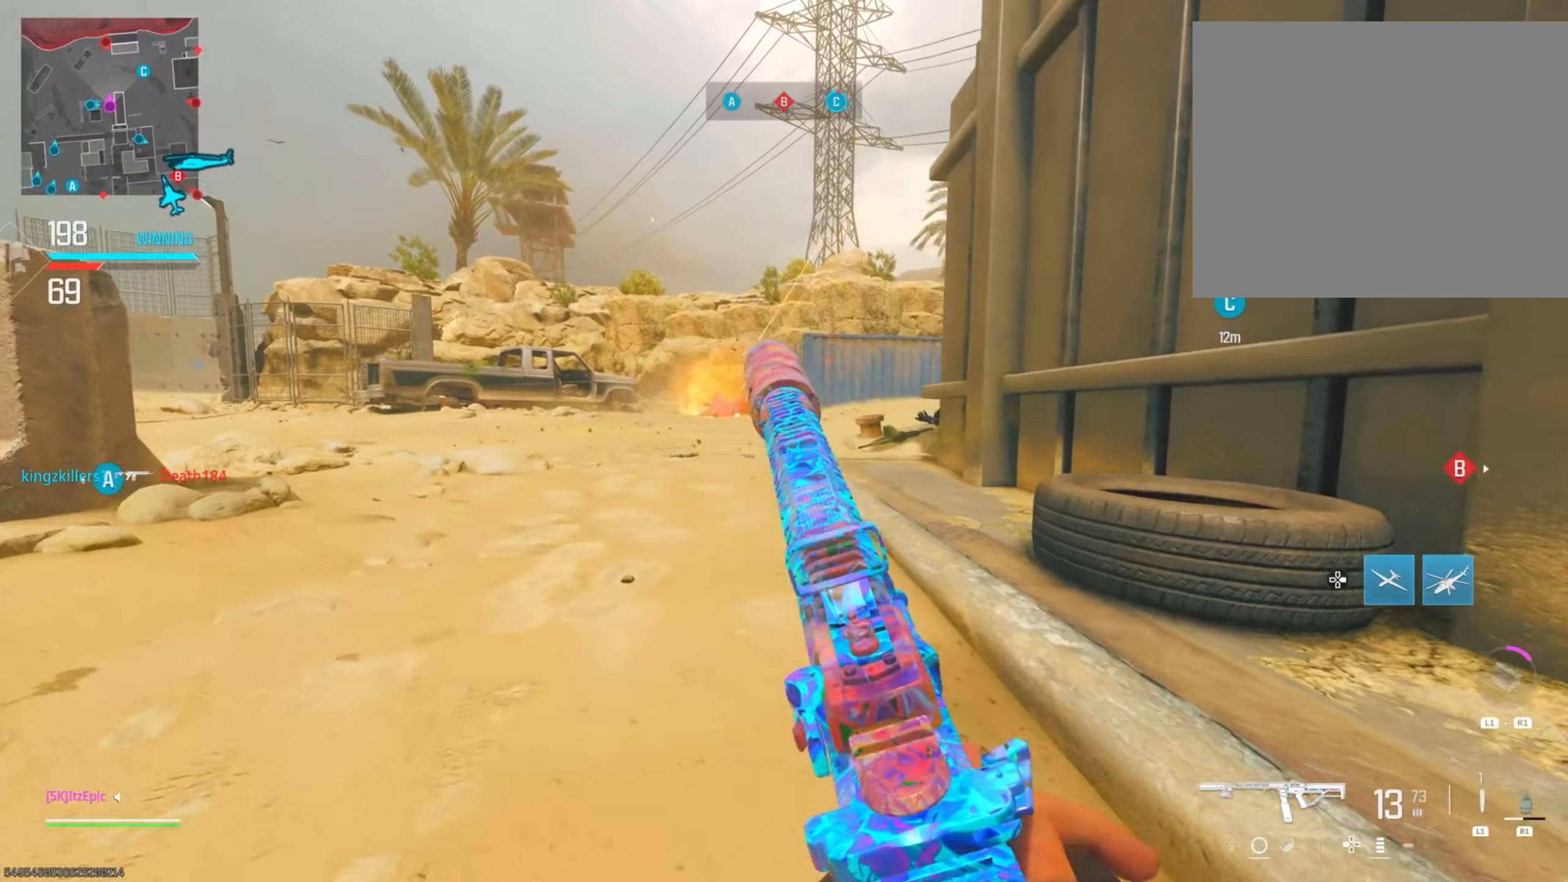
{"buttons": [], "left_stick": "up", "right_stick": "center", "events": [[33, "R3", "up"], [384, "left_stick", "up"]]}
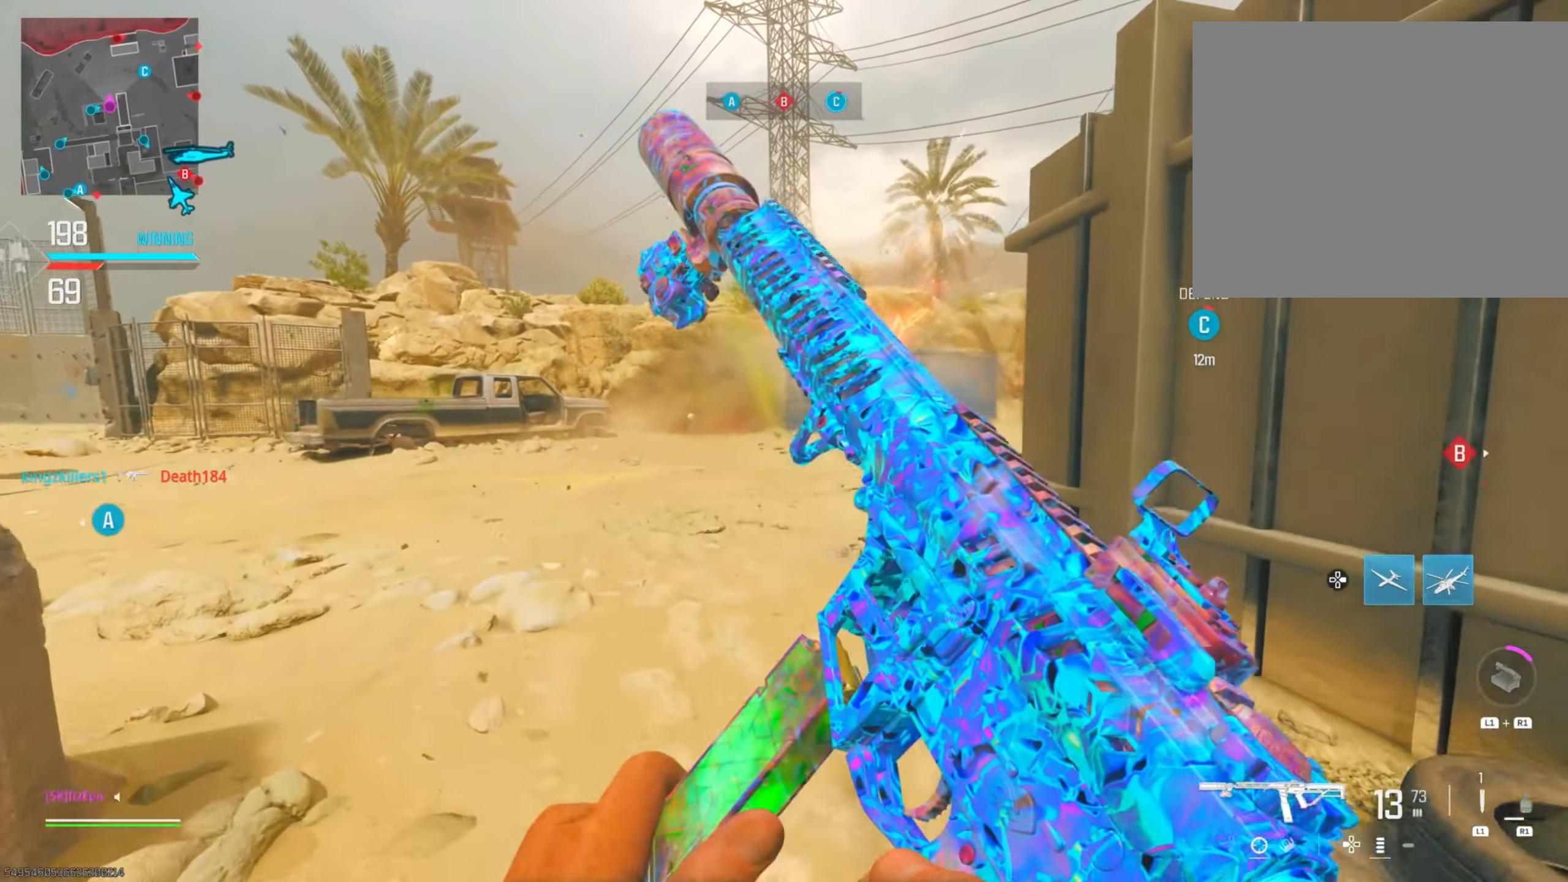
{"buttons": [], "left_stick": "left", "right_stick": "center", "events": [[134, "right_stick", "right"], [334, "left_stick", "up-left"], [434, "left_stick", "left"], [434, "right_stick", "center"]]}
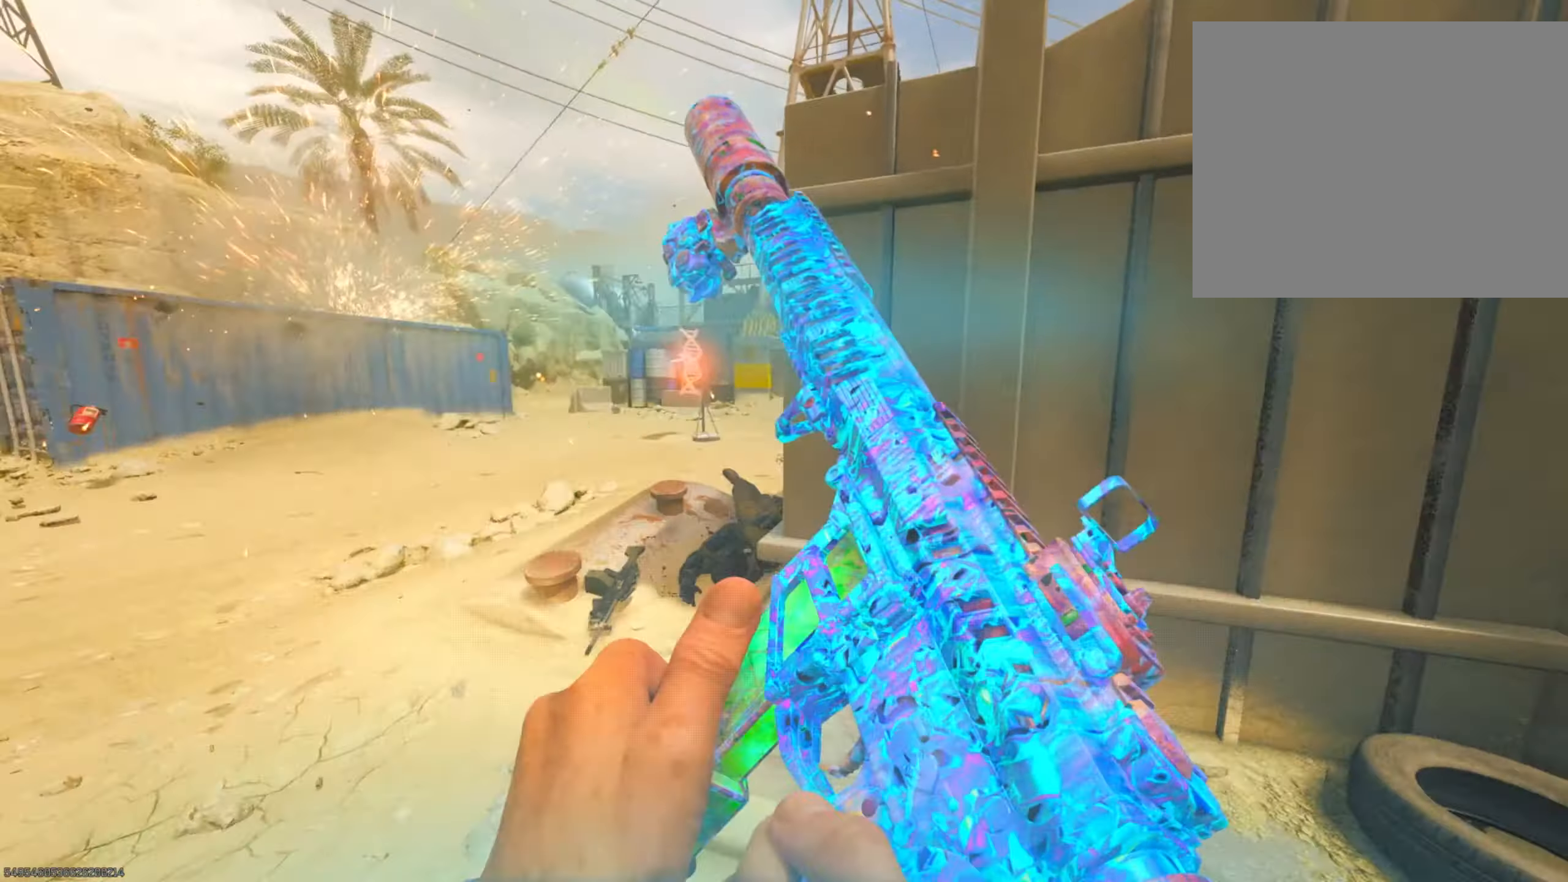
{"buttons": [], "left_stick": "down-left", "right_stick": "center", "events": [[450, "left_stick", "down-left"]]}
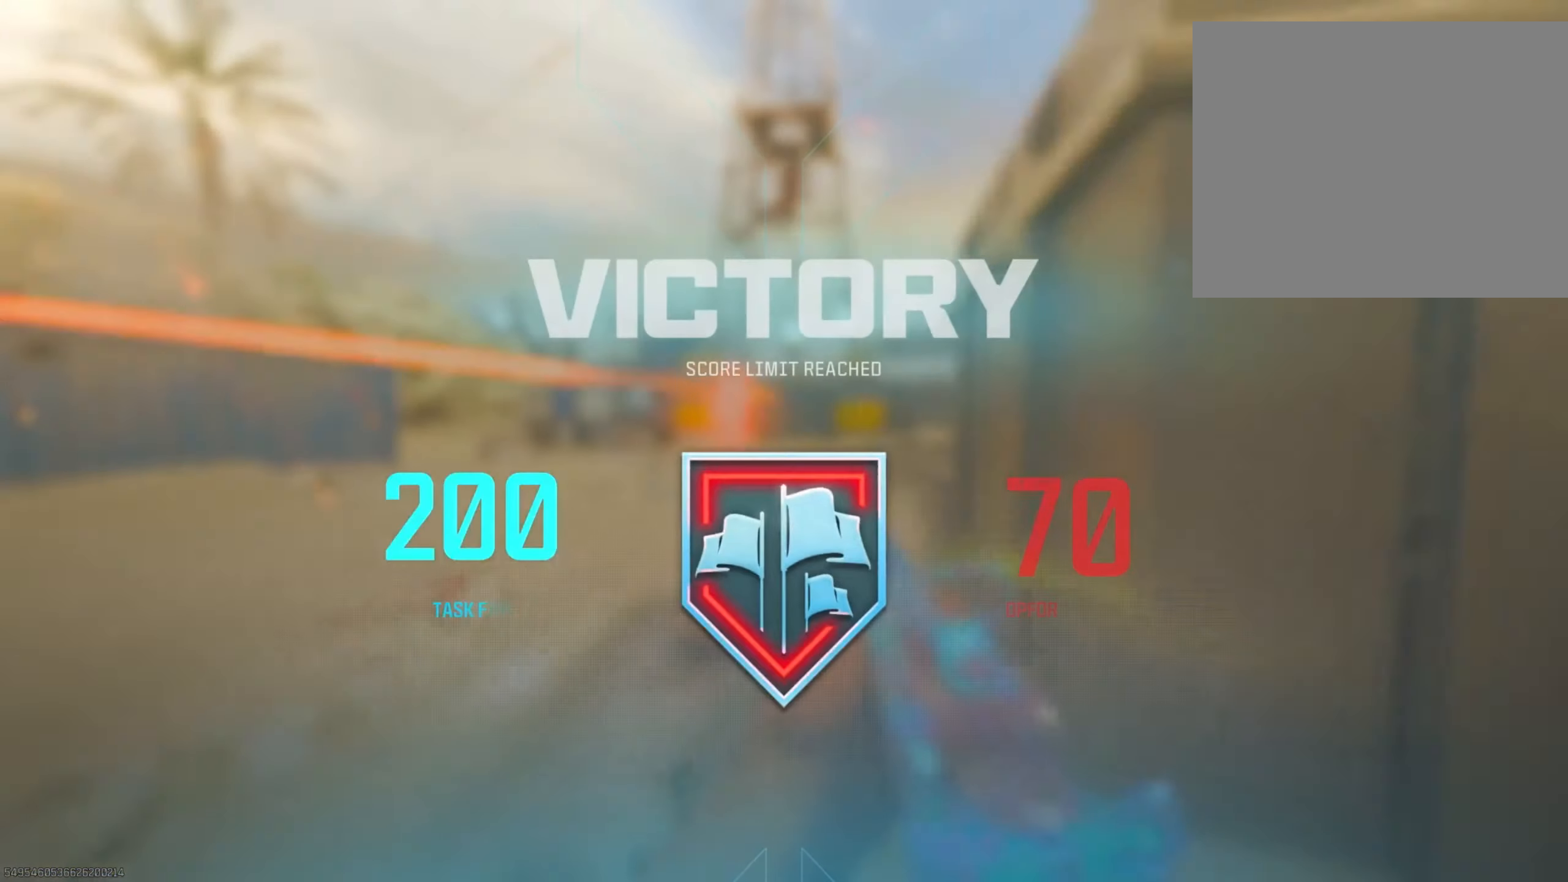
{"buttons": [], "left_stick": "center", "right_stick": "center", "events": [[67, "TOUCHPAD", "down"], [117, "left_stick", "center"], [167, "TOUCHPAD", "up"]]}
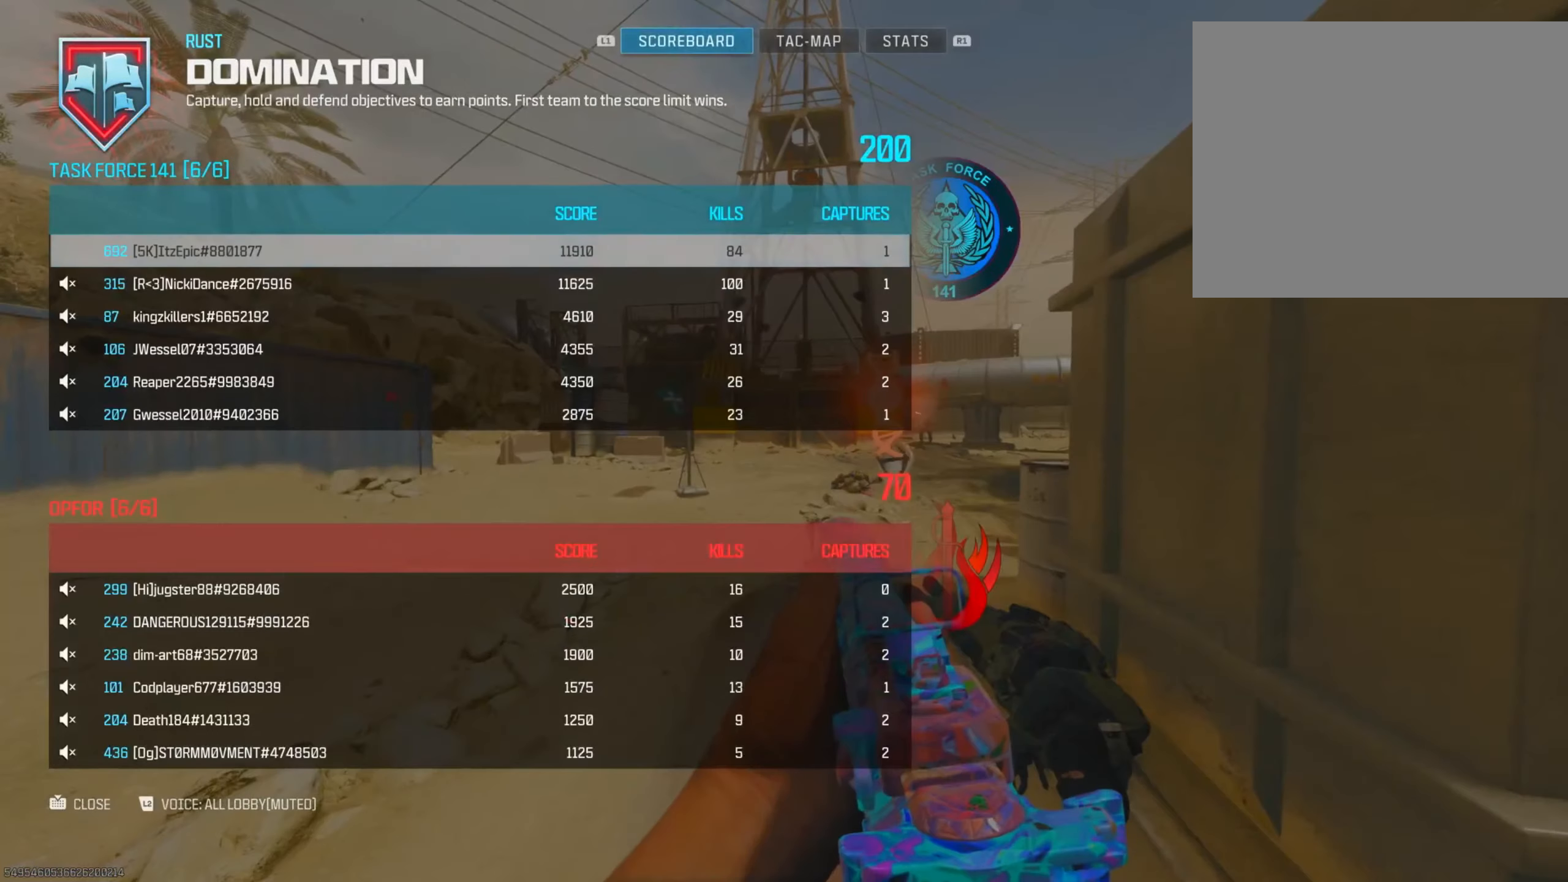
{"buttons": [], "left_stick": "center", "right_stick": "center", "events": []}
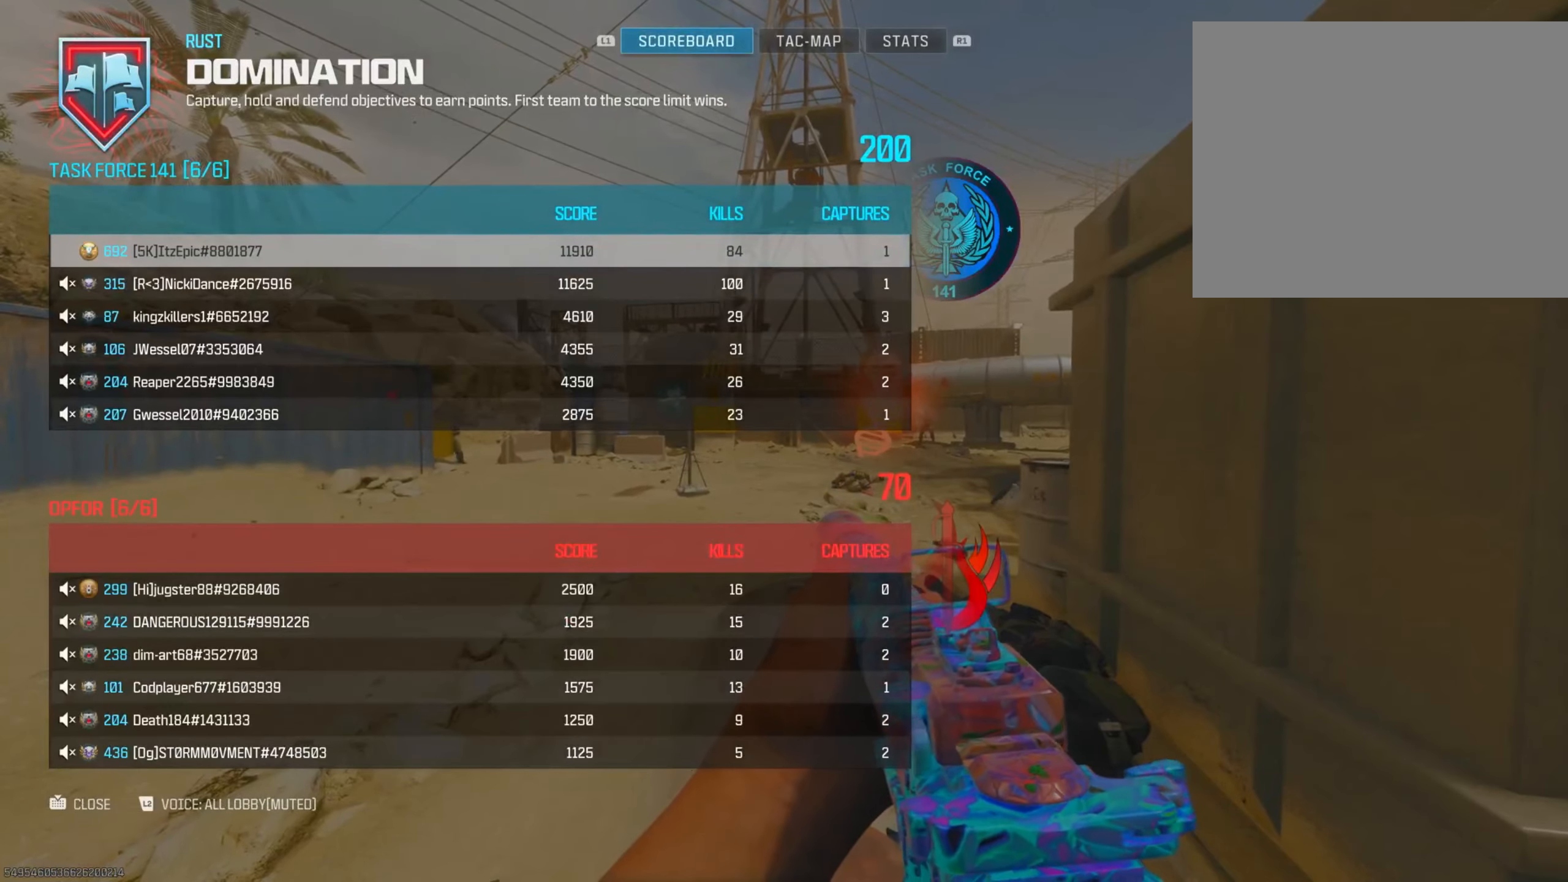
{"buttons": [], "left_stick": "center", "right_stick": "center", "events": []}
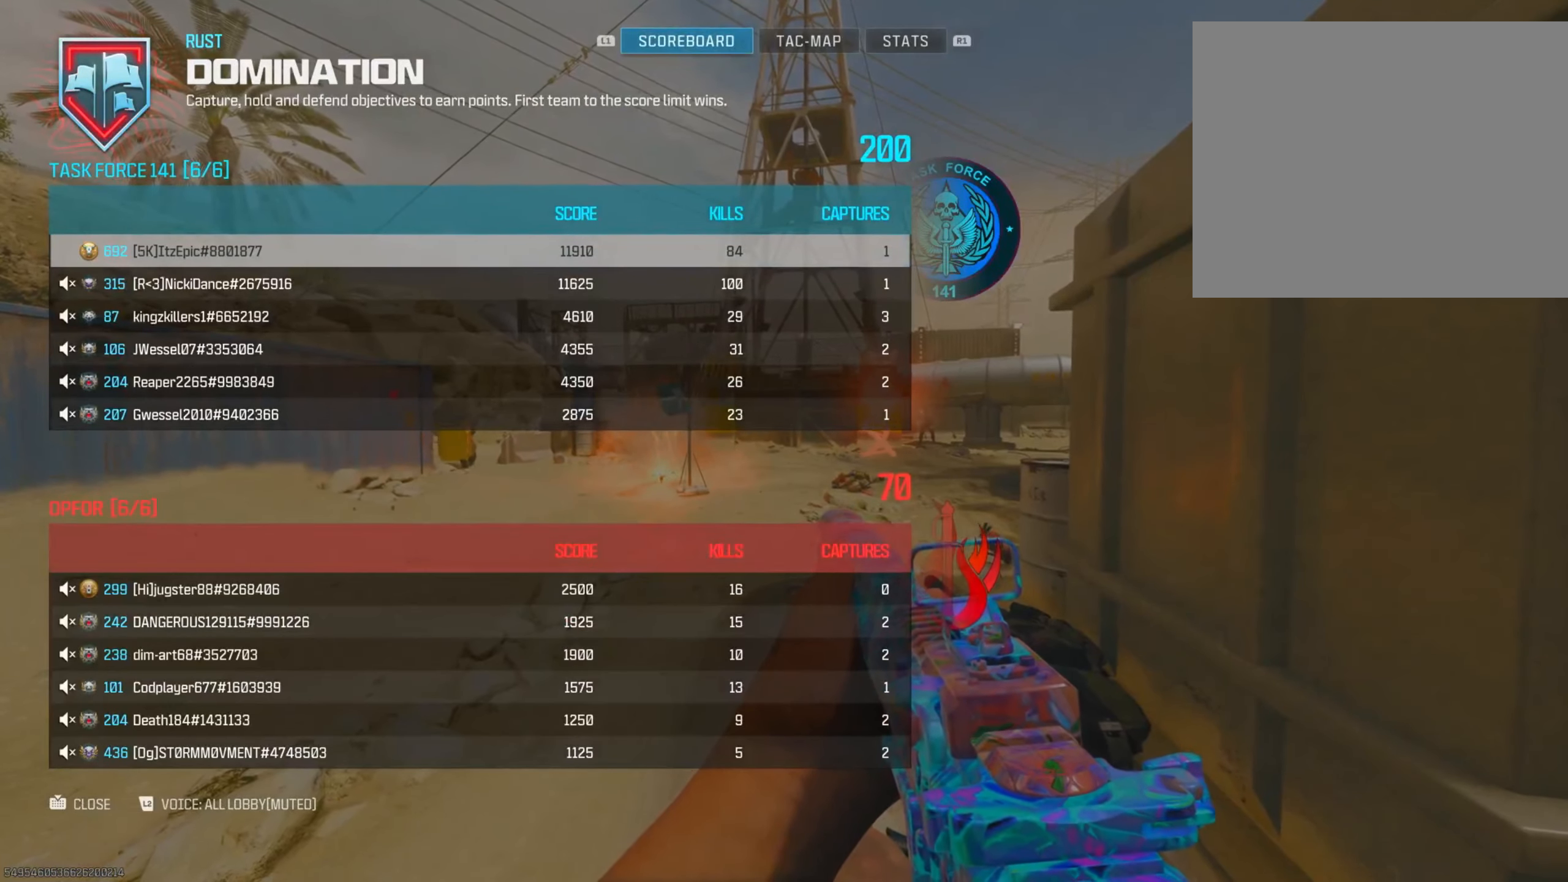
{"buttons": [], "left_stick": "center", "right_stick": "center", "events": []}
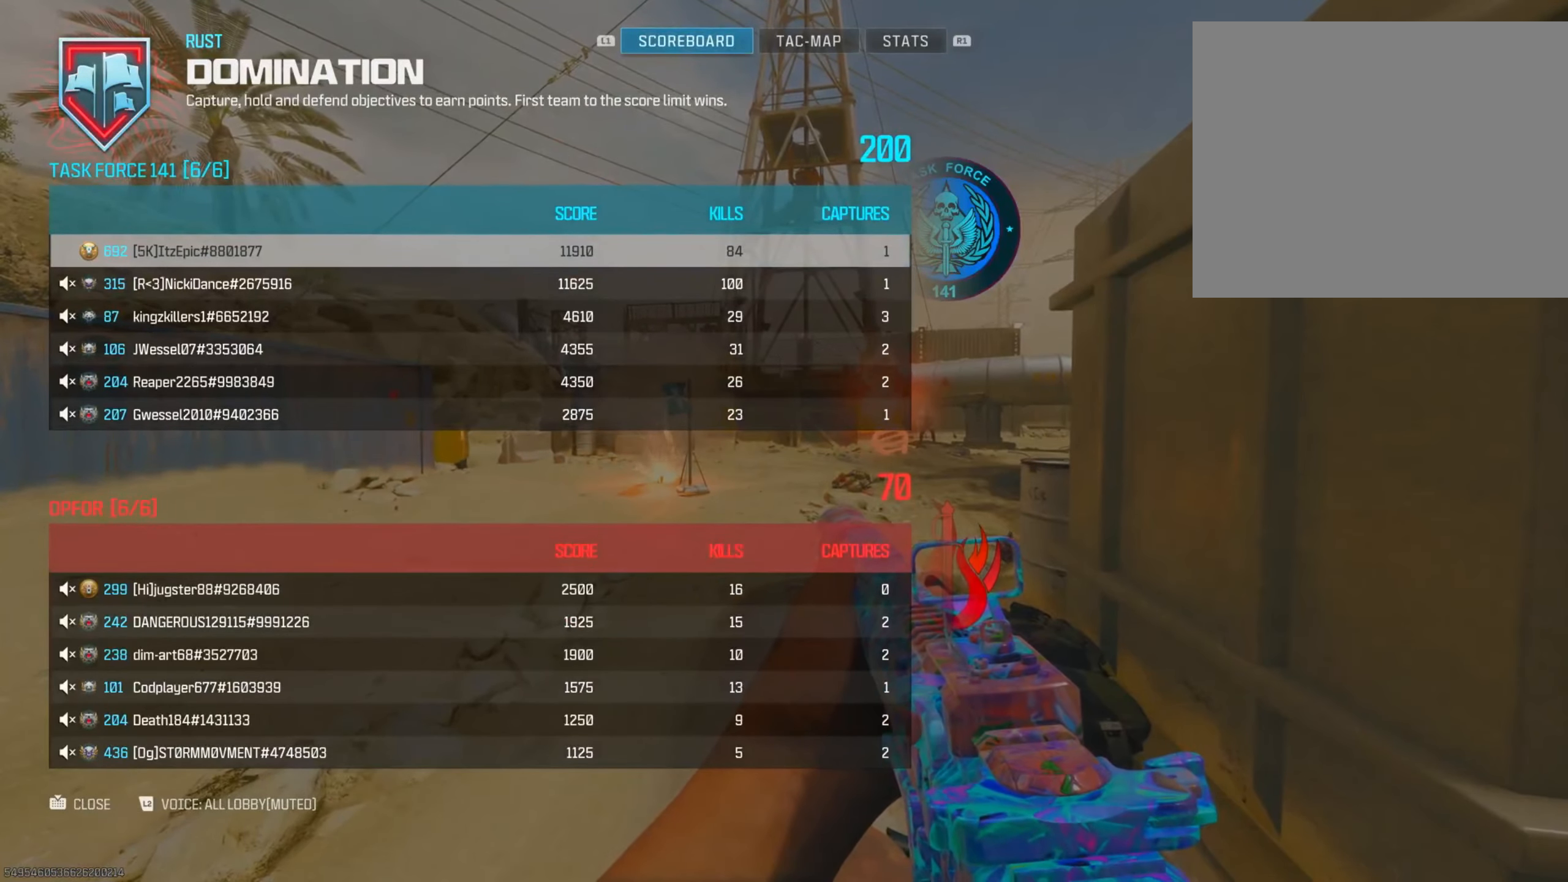
{"buttons": [], "left_stick": "center", "right_stick": "center", "events": [[184, "TOUCHPAD", "down"], [301, "TOUCHPAD", "up"]]}
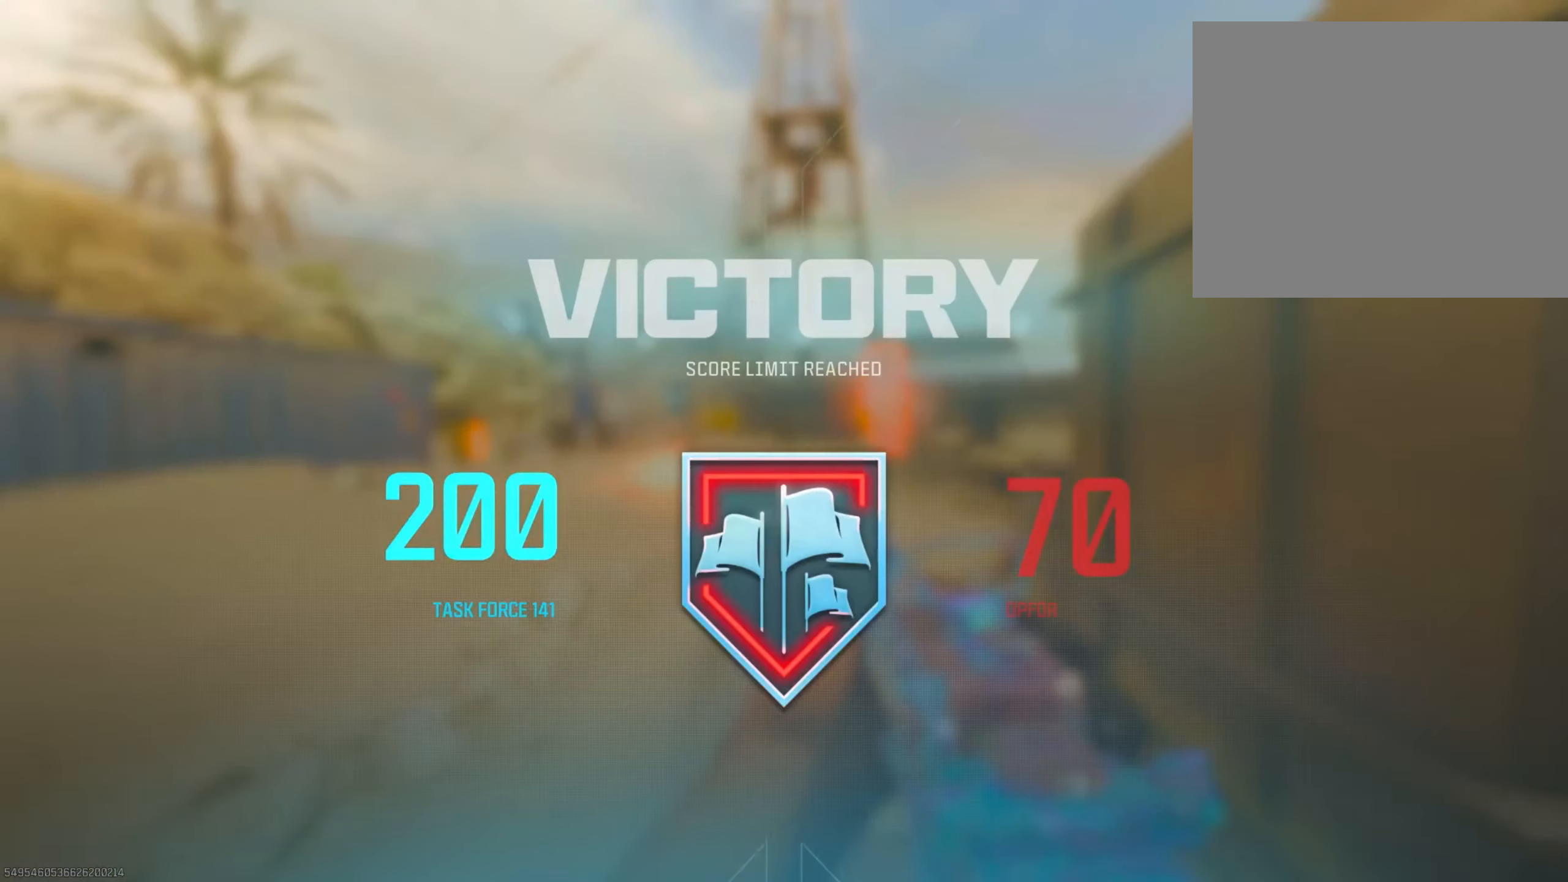
{"buttons": [], "left_stick": "center", "right_stick": "center", "events": []}
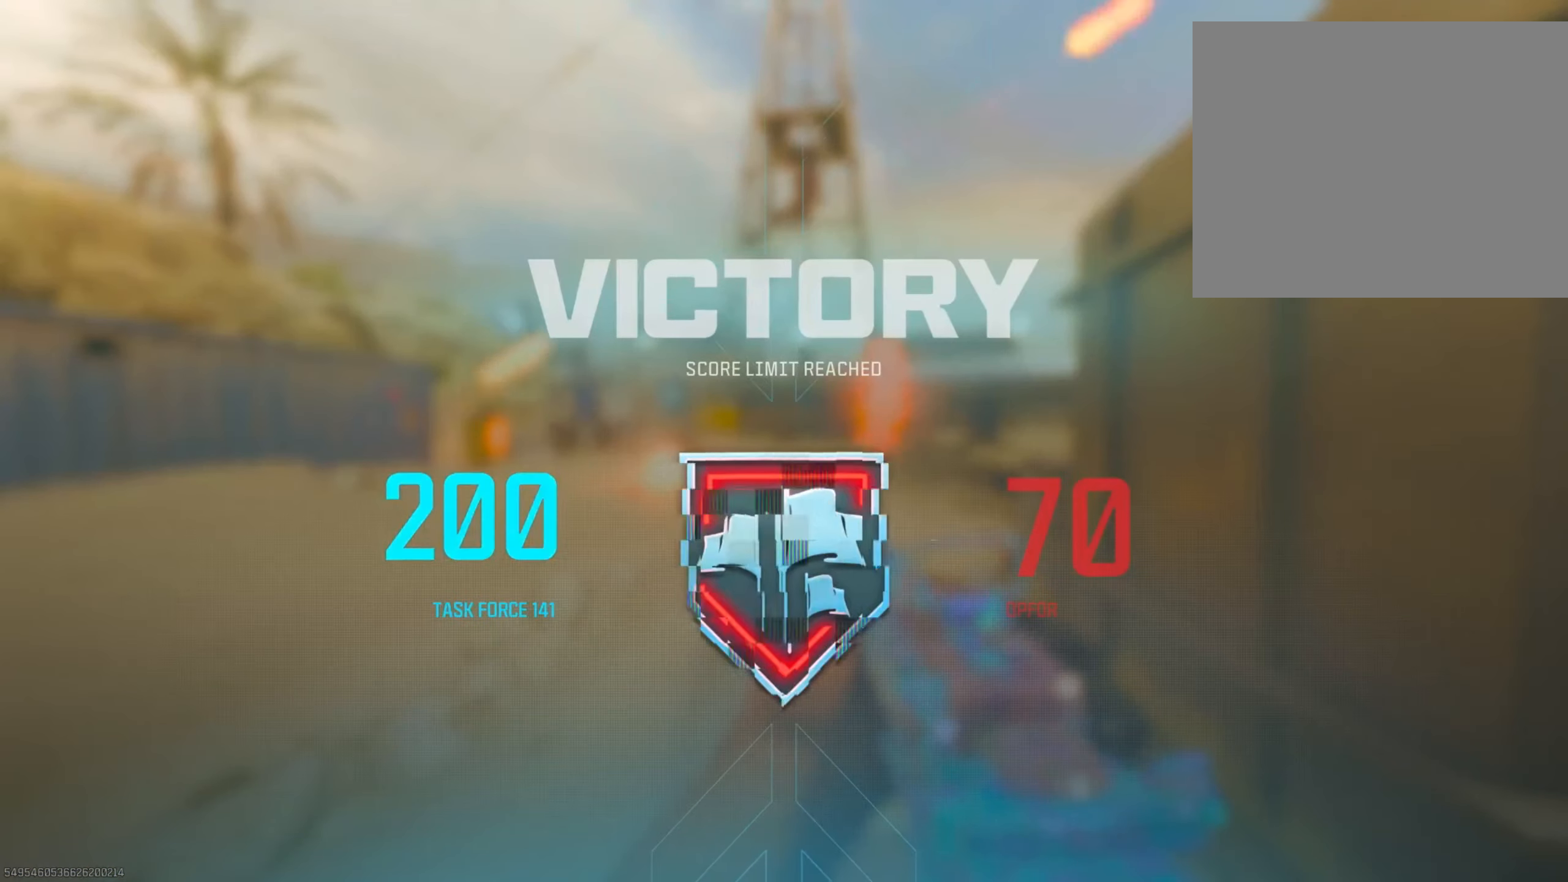
{"buttons": [], "left_stick": "center", "right_stick": "center", "events": []}
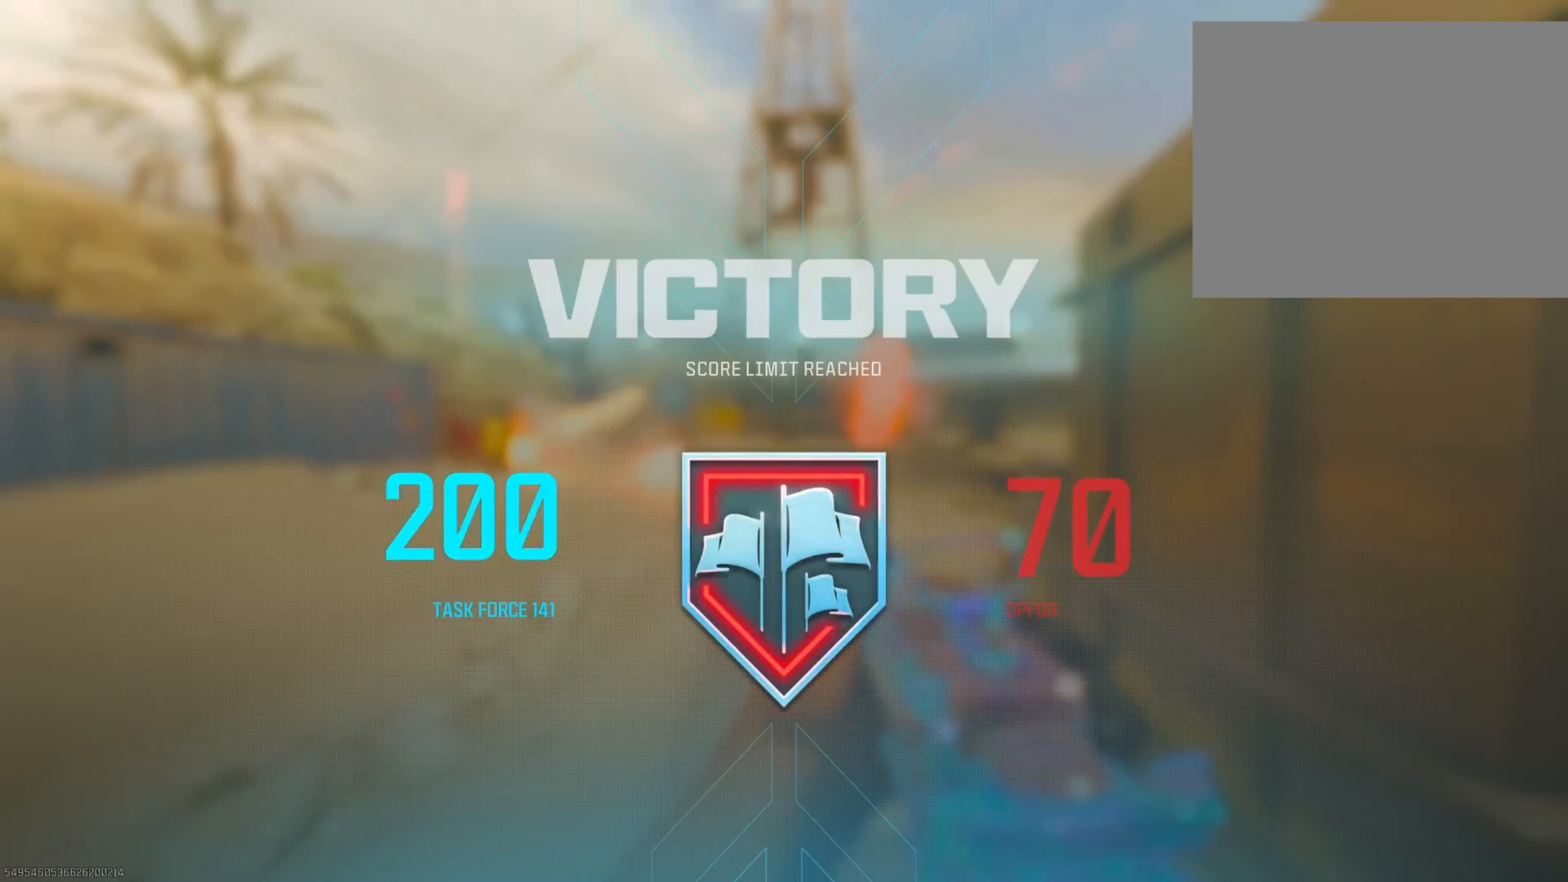
{"buttons": [], "left_stick": "center", "right_stick": "center", "events": []}
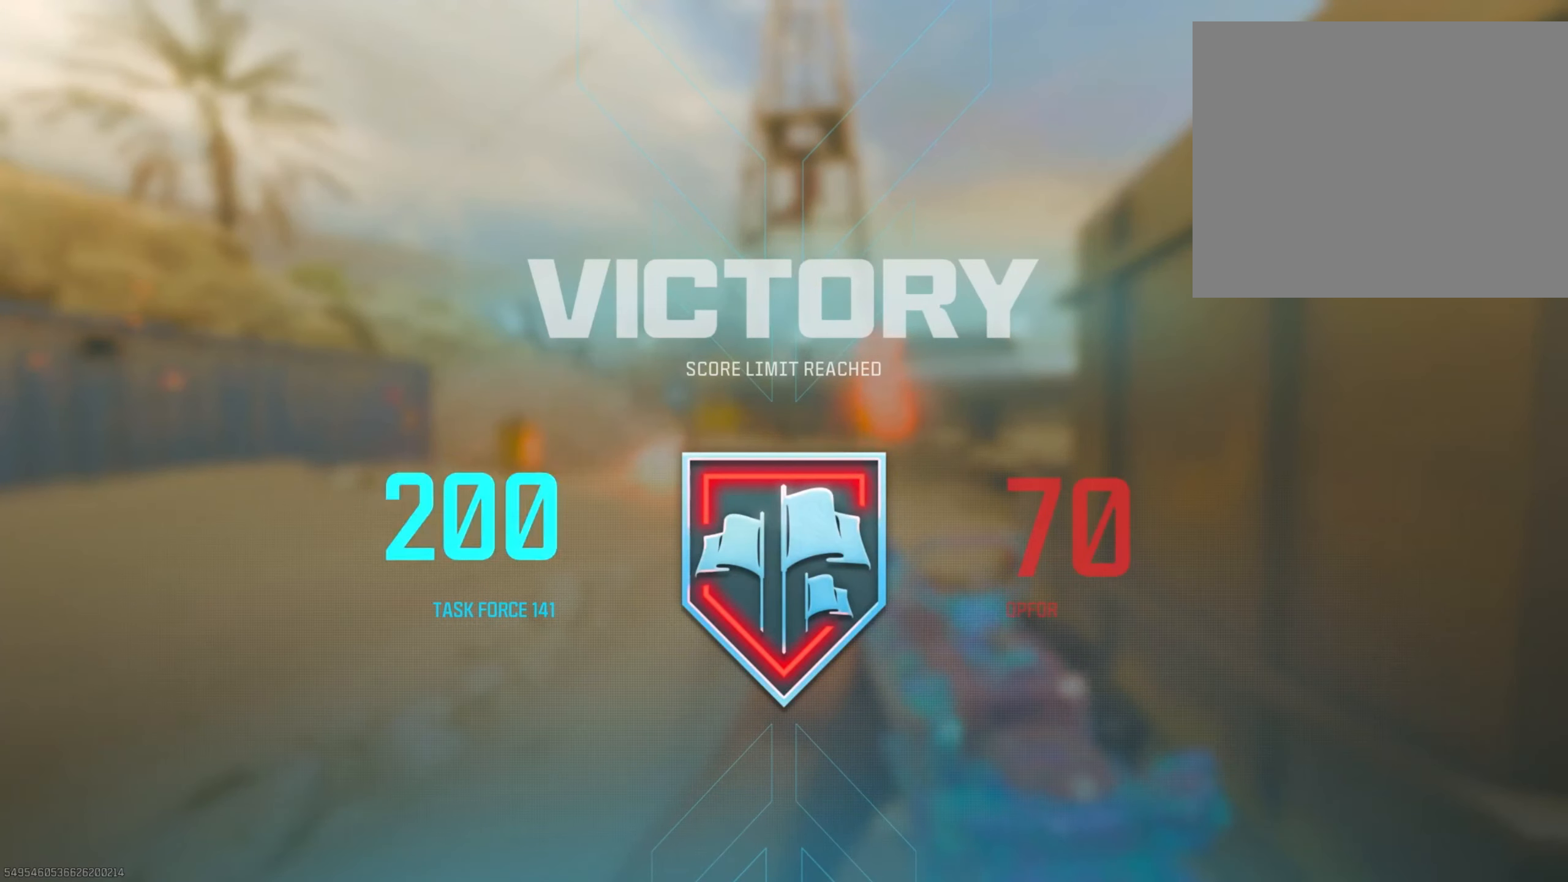
{"buttons": [], "left_stick": "center", "right_stick": "center", "events": []}
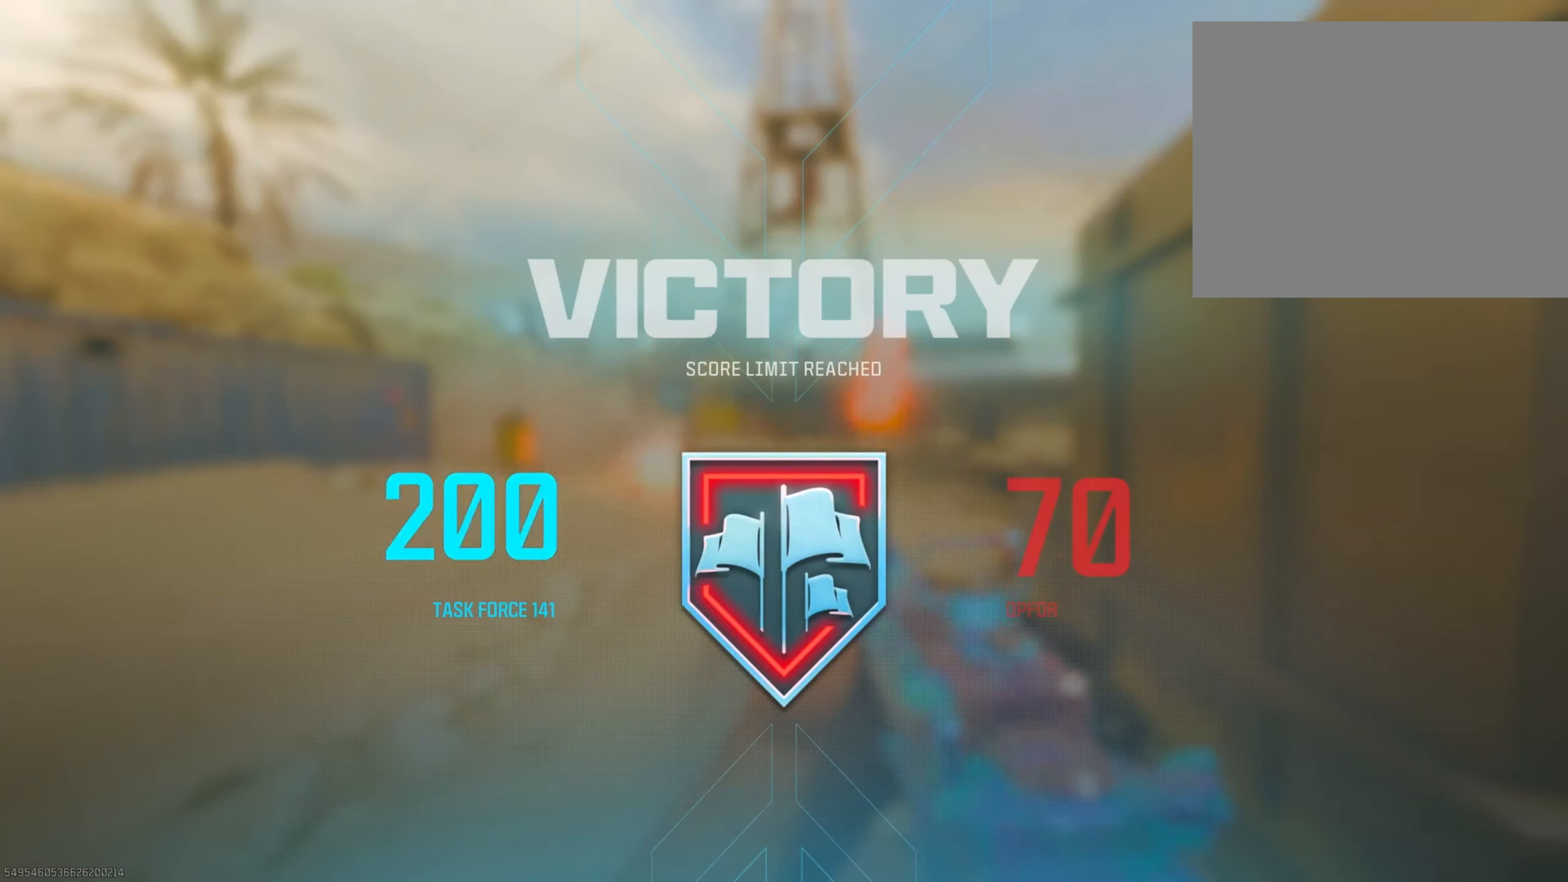
{"buttons": [], "left_stick": "center", "right_stick": "center", "events": []}
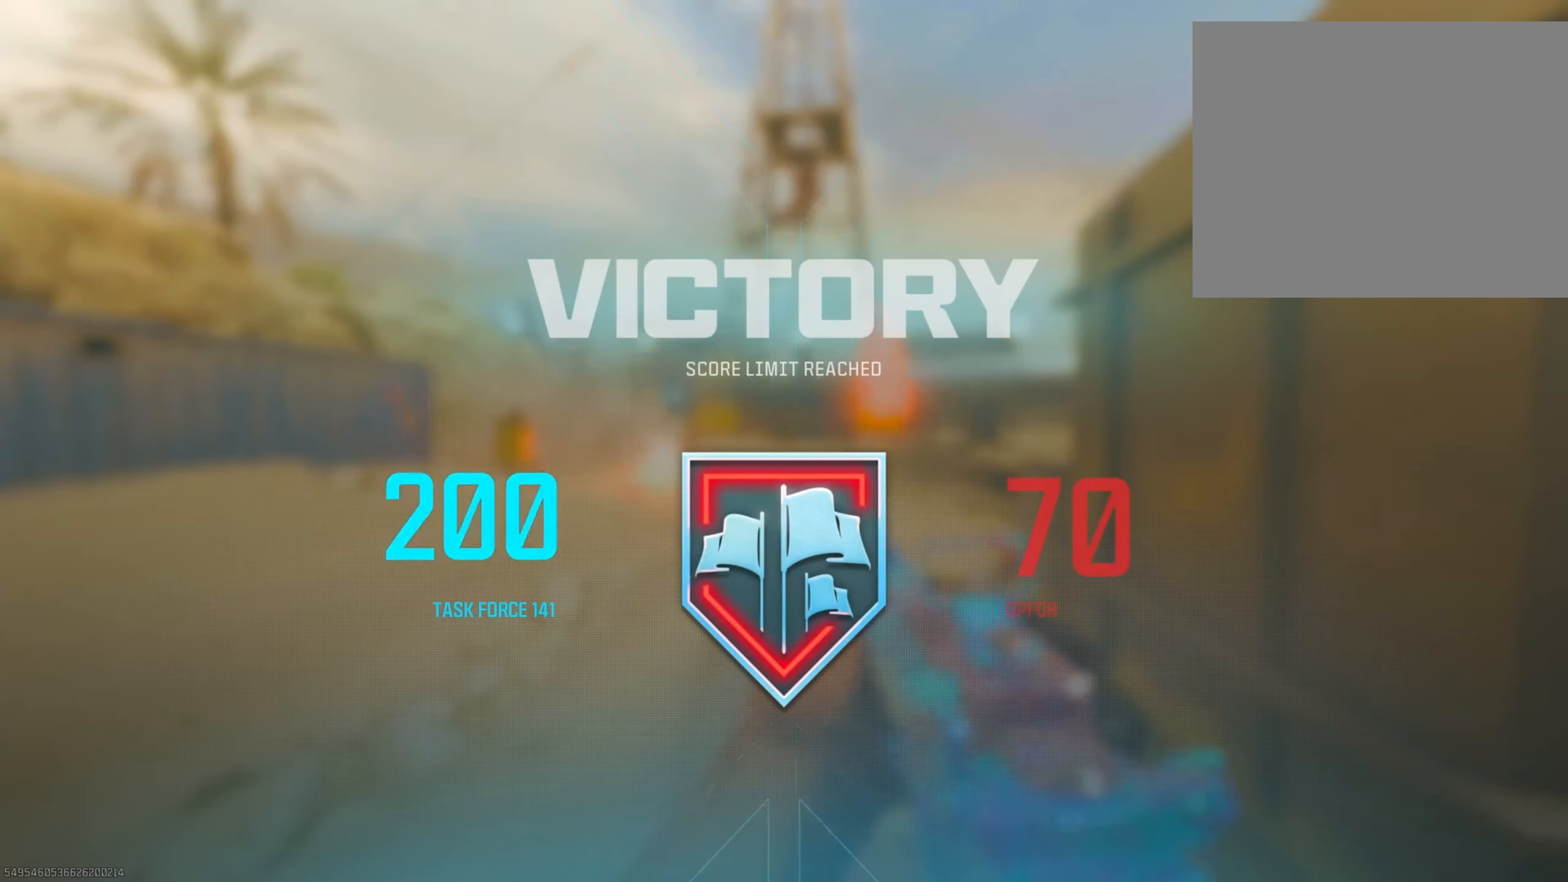
{"buttons": [], "left_stick": "center", "right_stick": "center", "events": []}
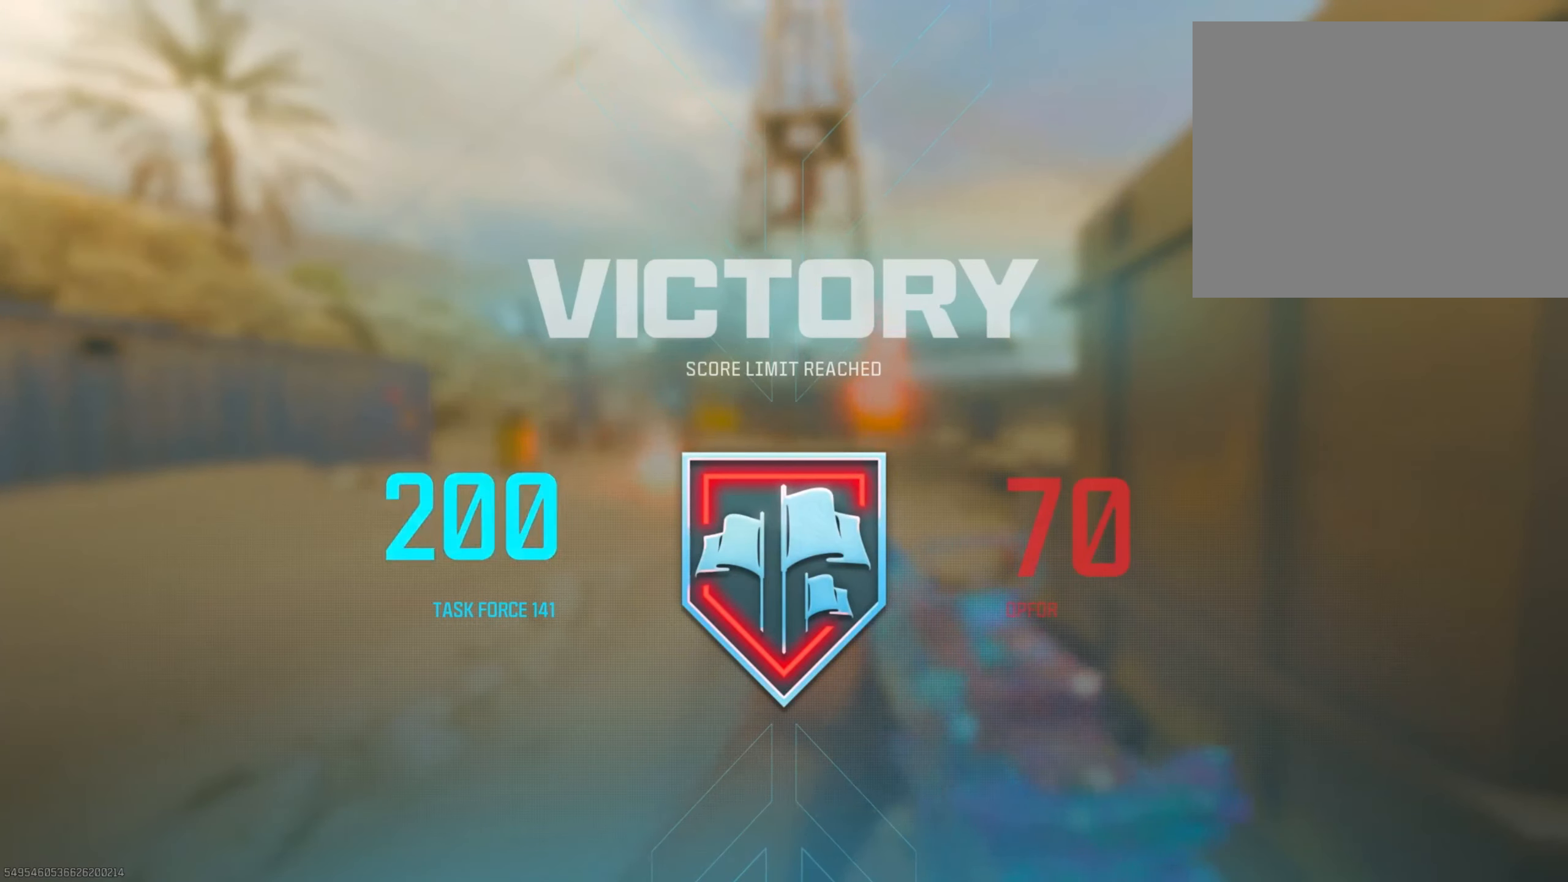
{"buttons": [], "left_stick": "center", "right_stick": "center", "events": []}
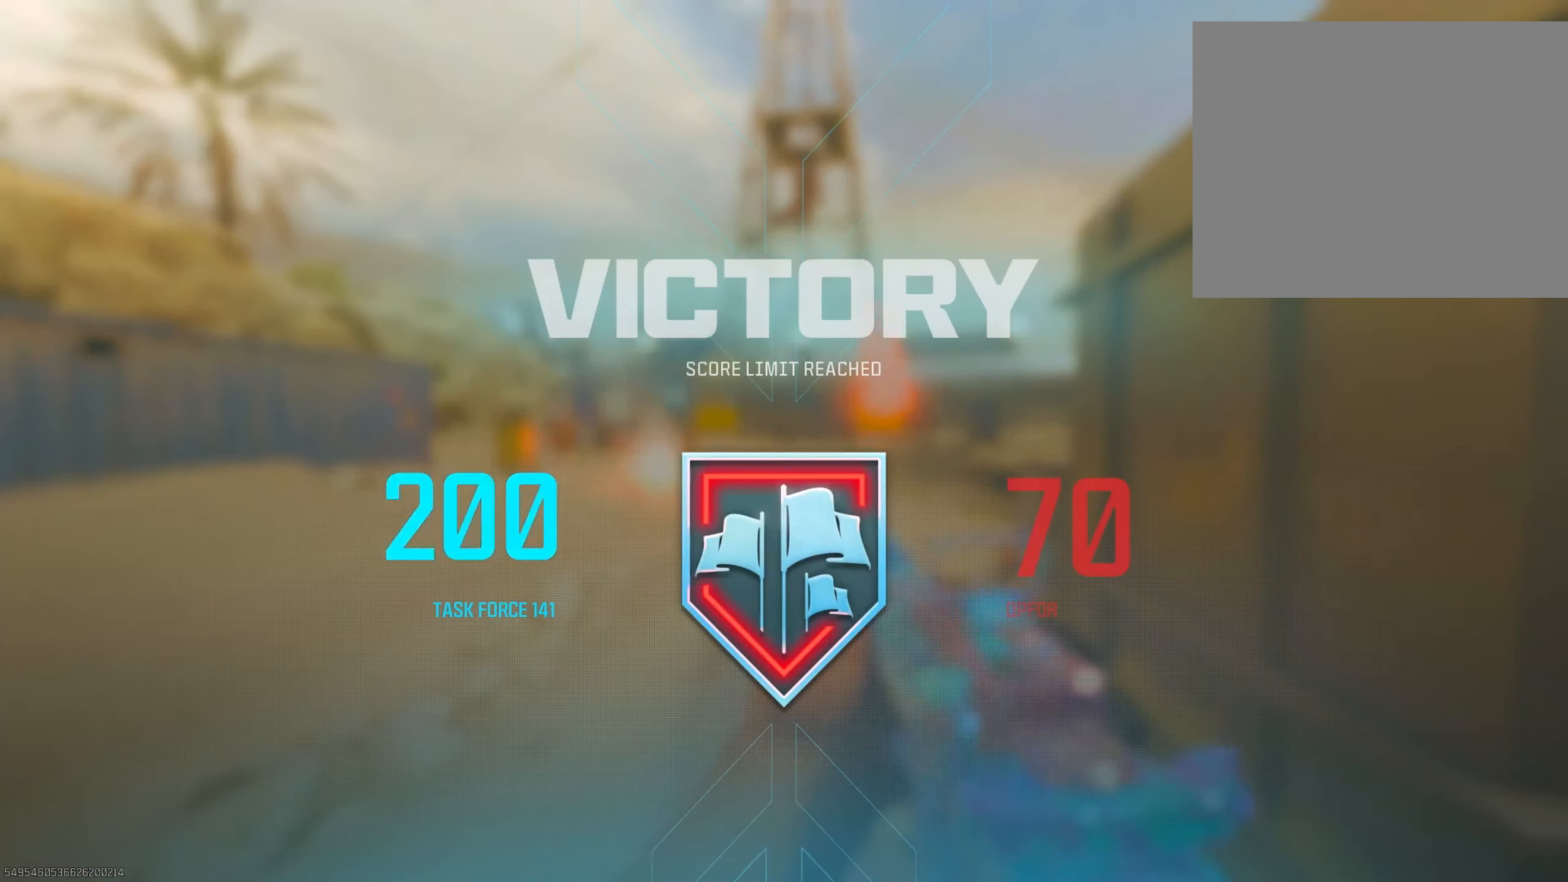
{"buttons": [], "left_stick": "center", "right_stick": "center", "events": []}